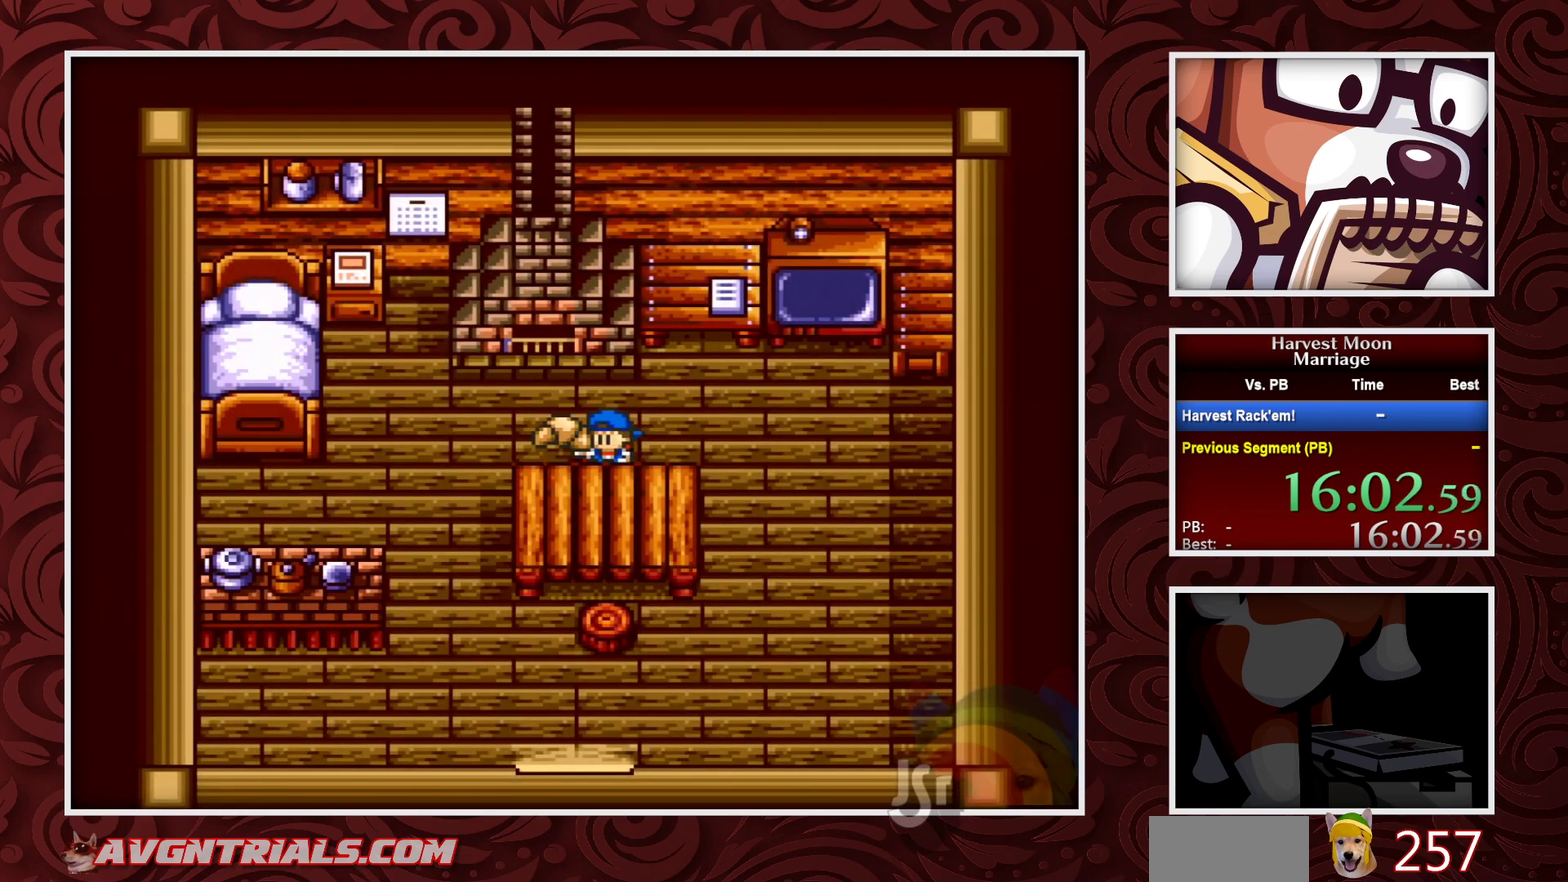
Gameplay with a controller (Nintendo layout); each line is a JSON object with the inputs held at the frame after it. "events" lists button and stick changes between this image and that frame as [ms after this image, input, new state], when the widget could be followed in between. Not read: L3 R3.
{"buttons": ["B", "DPAD_LEFT"], "events": [[67, "DPAD_LEFT", "down"]]}
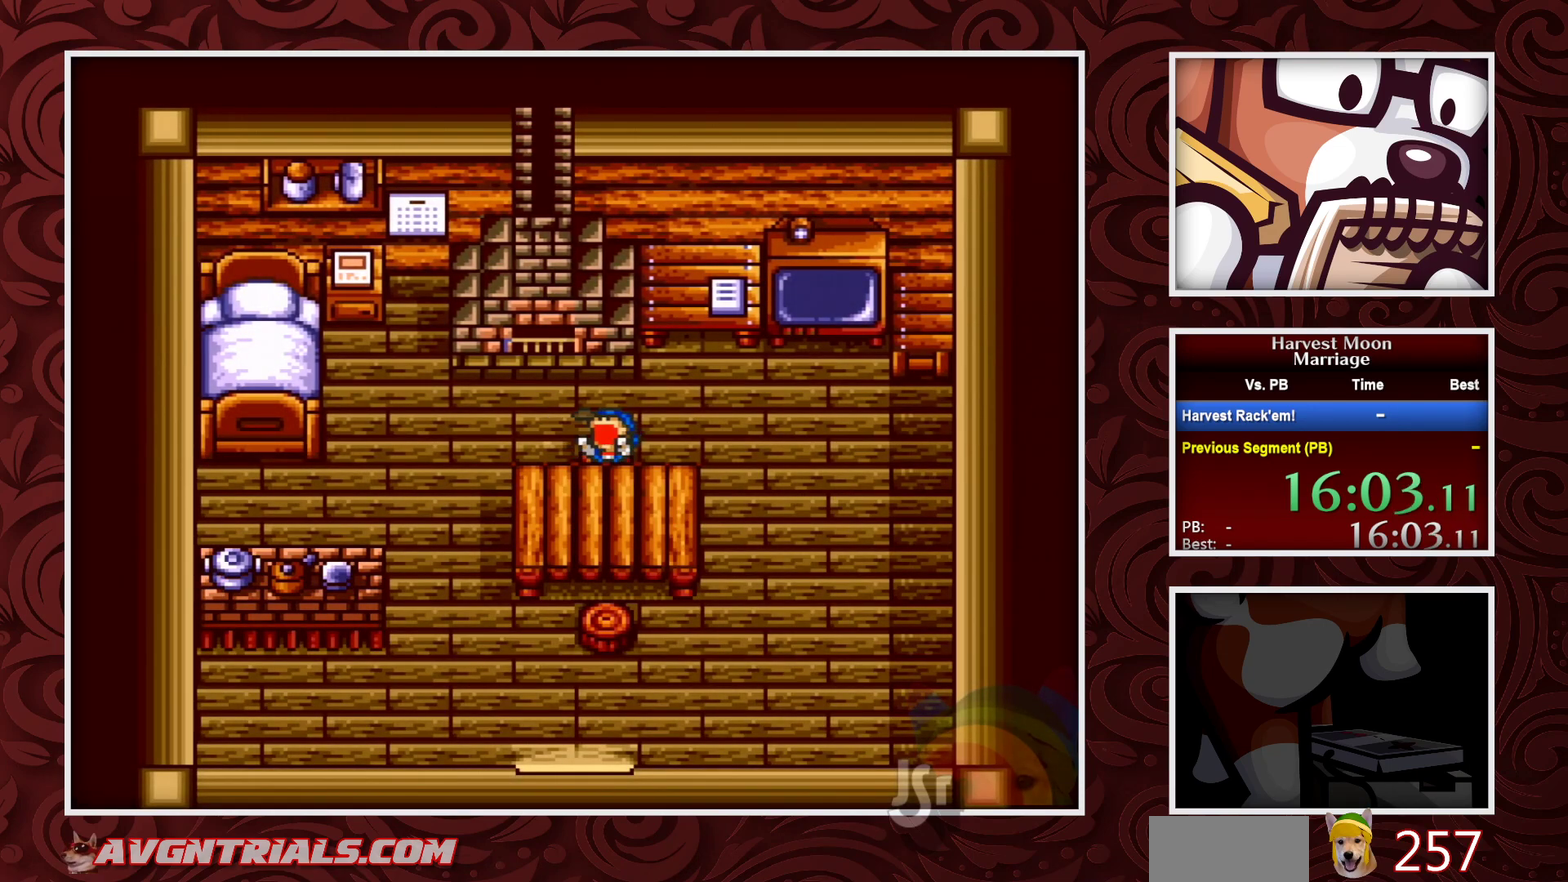
{"buttons": ["B", "DPAD_LEFT"], "events": []}
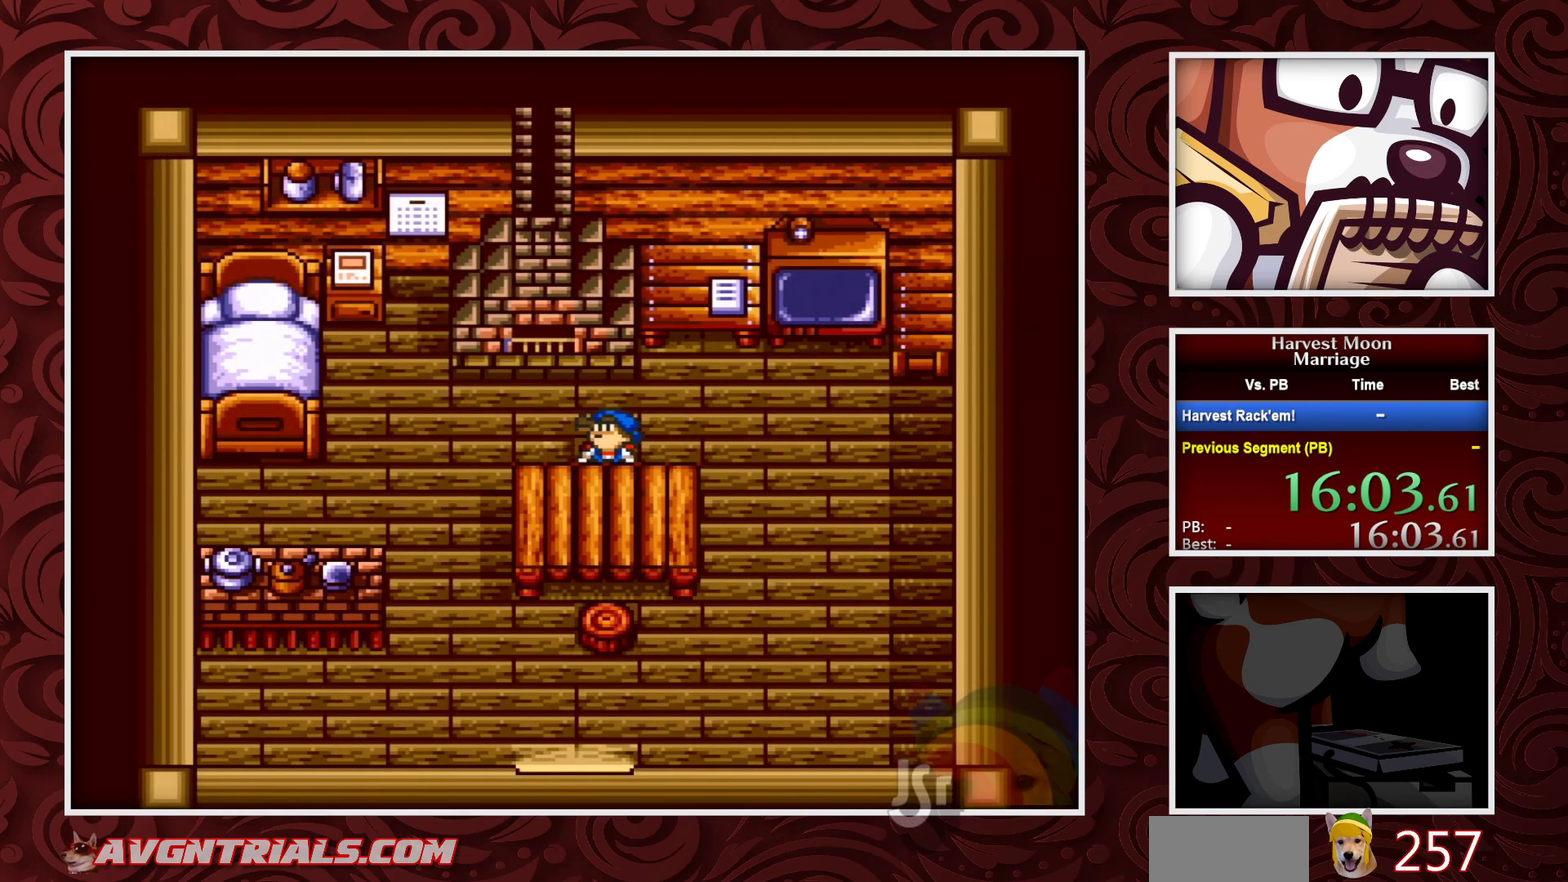
{"buttons": ["B", "DPAD_LEFT"], "events": []}
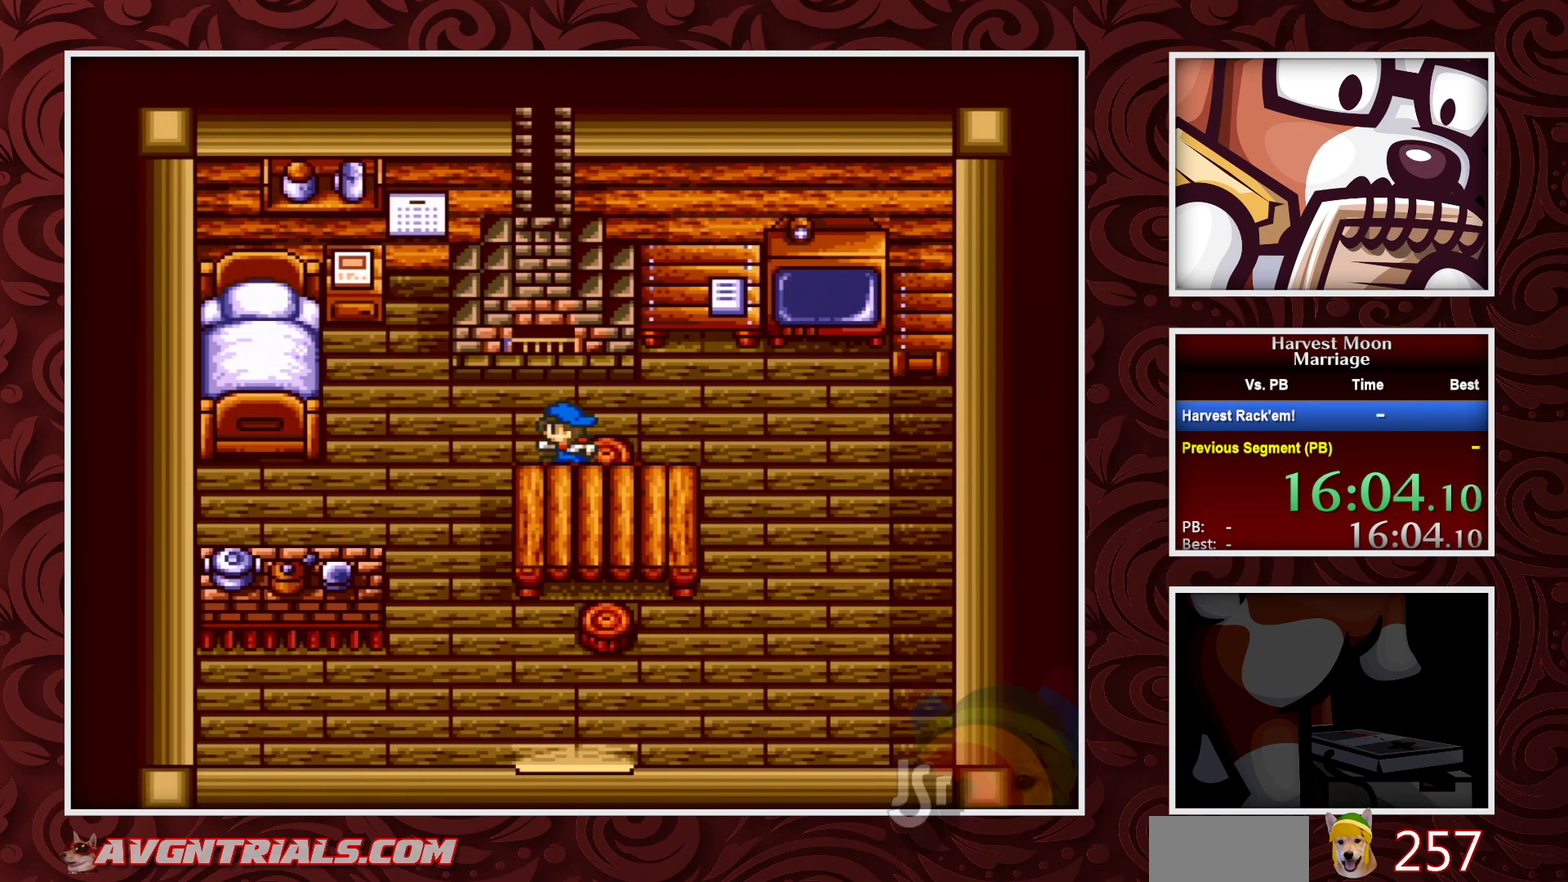
{"buttons": ["B", "DPAD_UP", "DPAD_LEFT"], "events": [[467, "DPAD_UP", "down"]]}
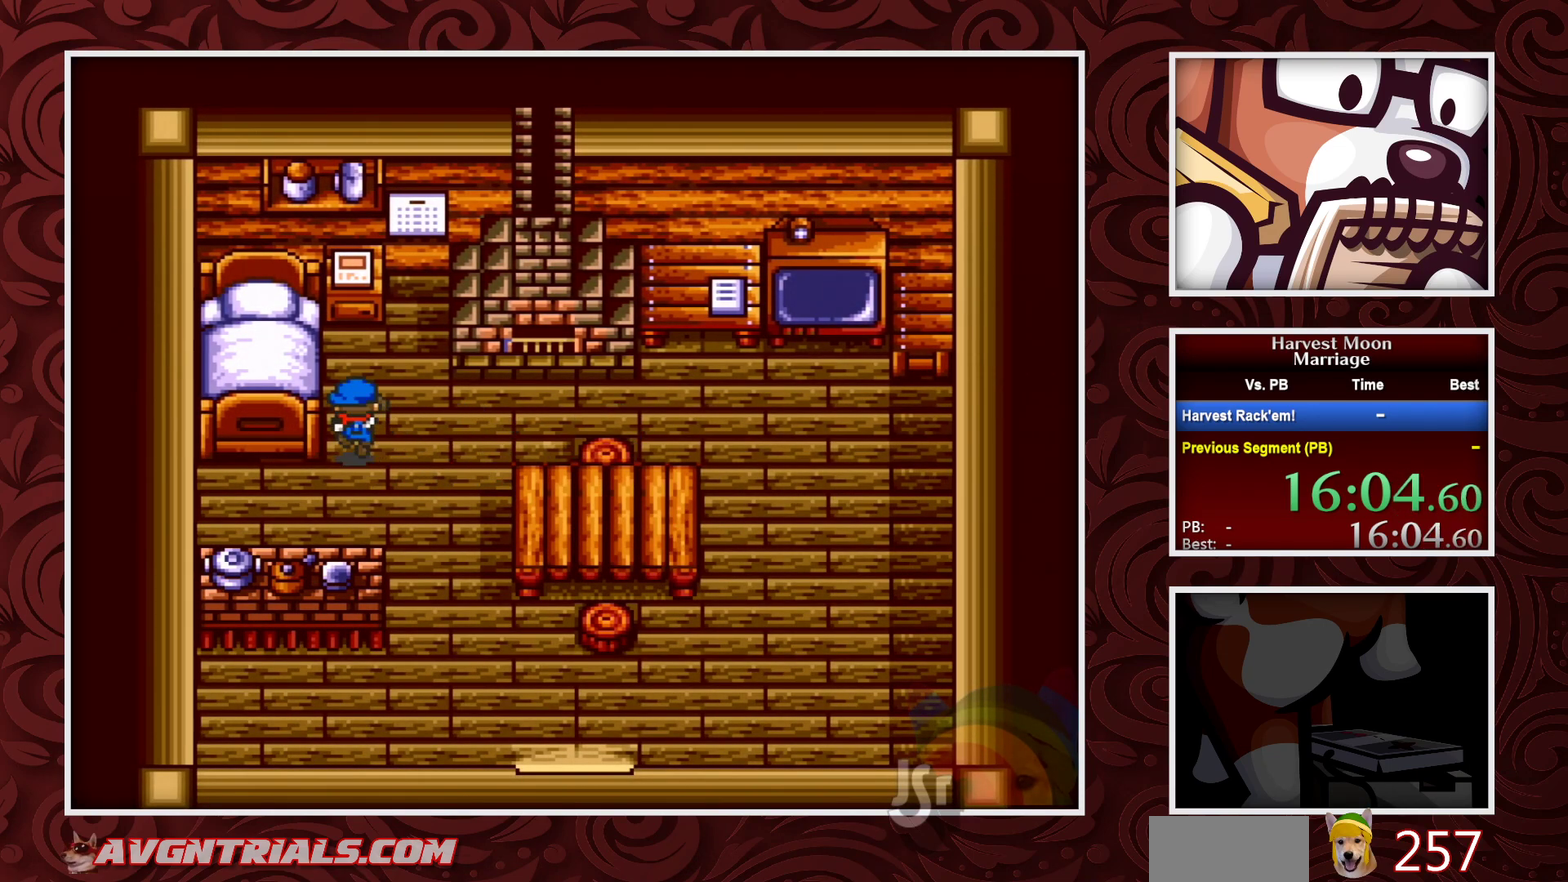
{"buttons": ["A"], "events": [[33, "DPAD_LEFT", "up"], [267, "A", "down"], [267, "B", "up"], [300, "DPAD_UP", "up"]]}
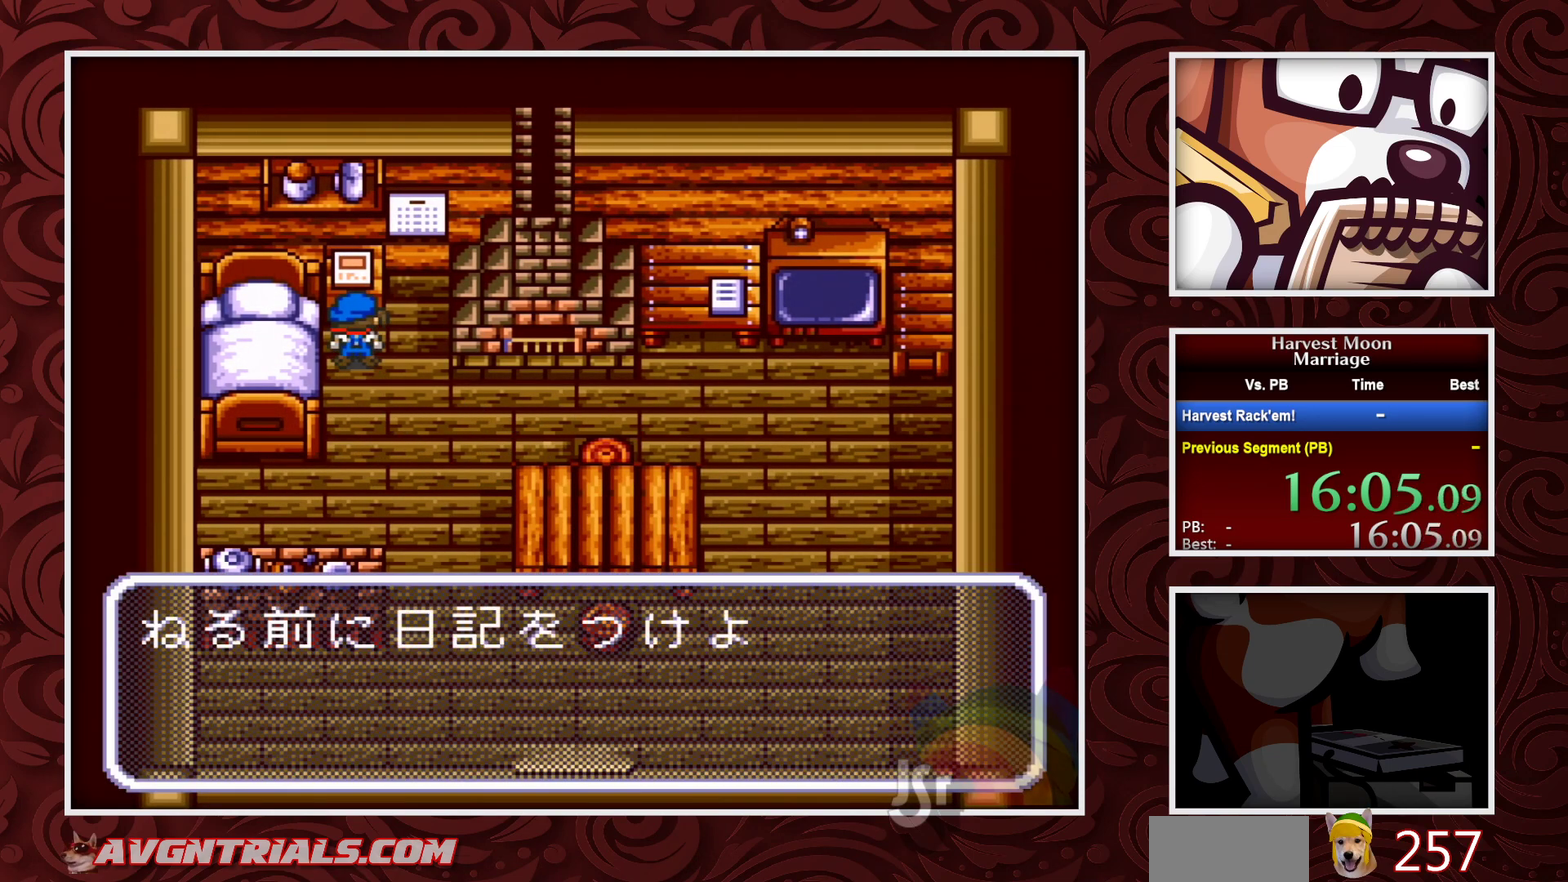
{"buttons": ["A"], "events": [[167, "A", "up"], [217, "A", "down"], [450, "A", "up"], [500, "A", "down"]]}
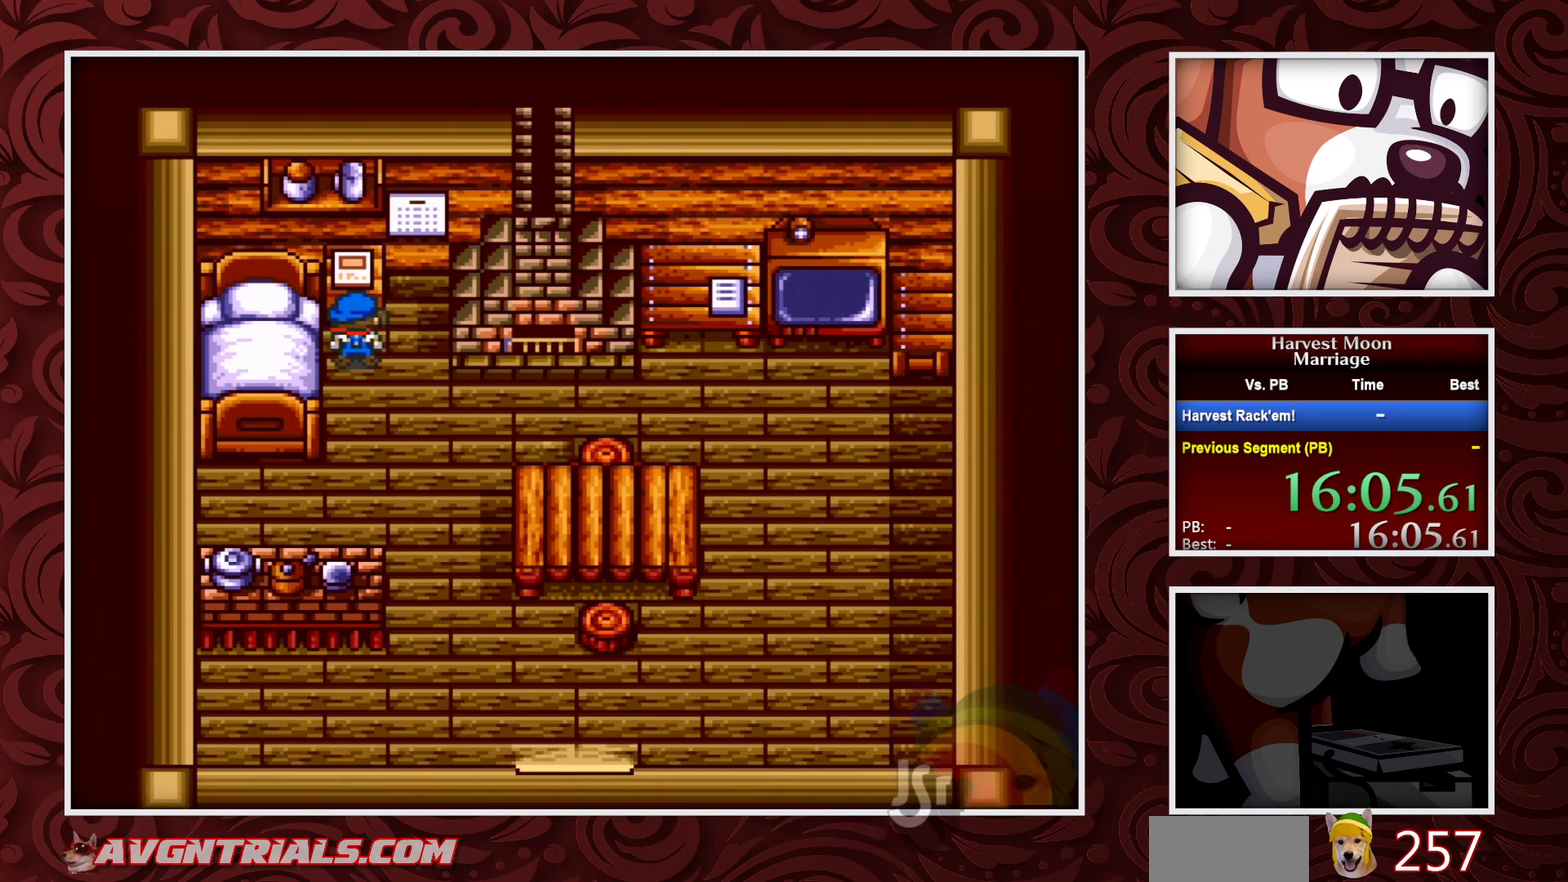
{"buttons": [], "events": [[183, "A", "up"]]}
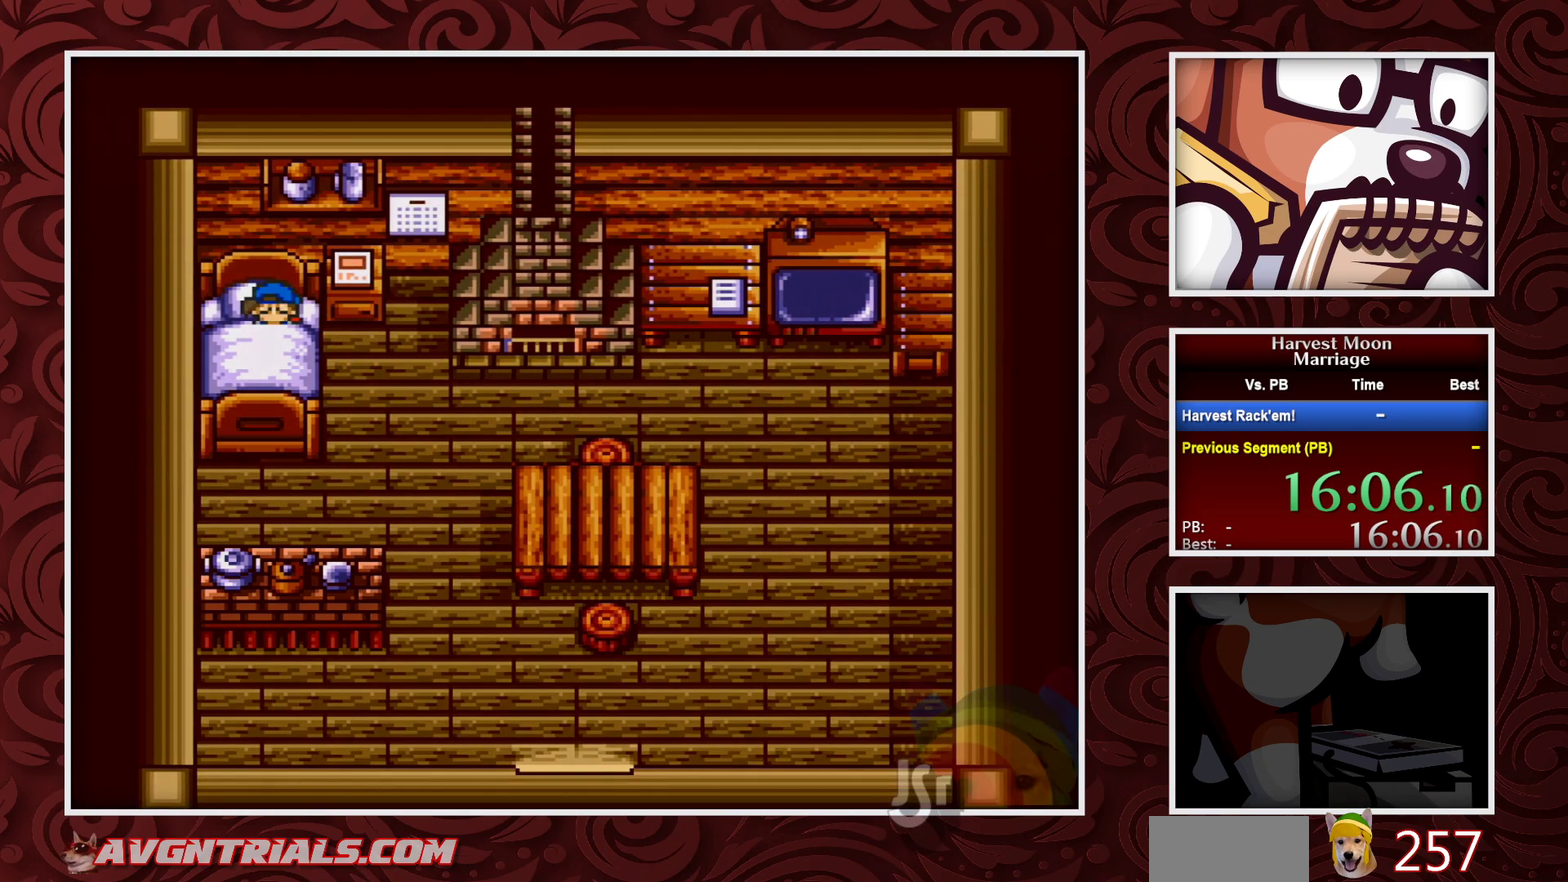
{"buttons": [], "events": []}
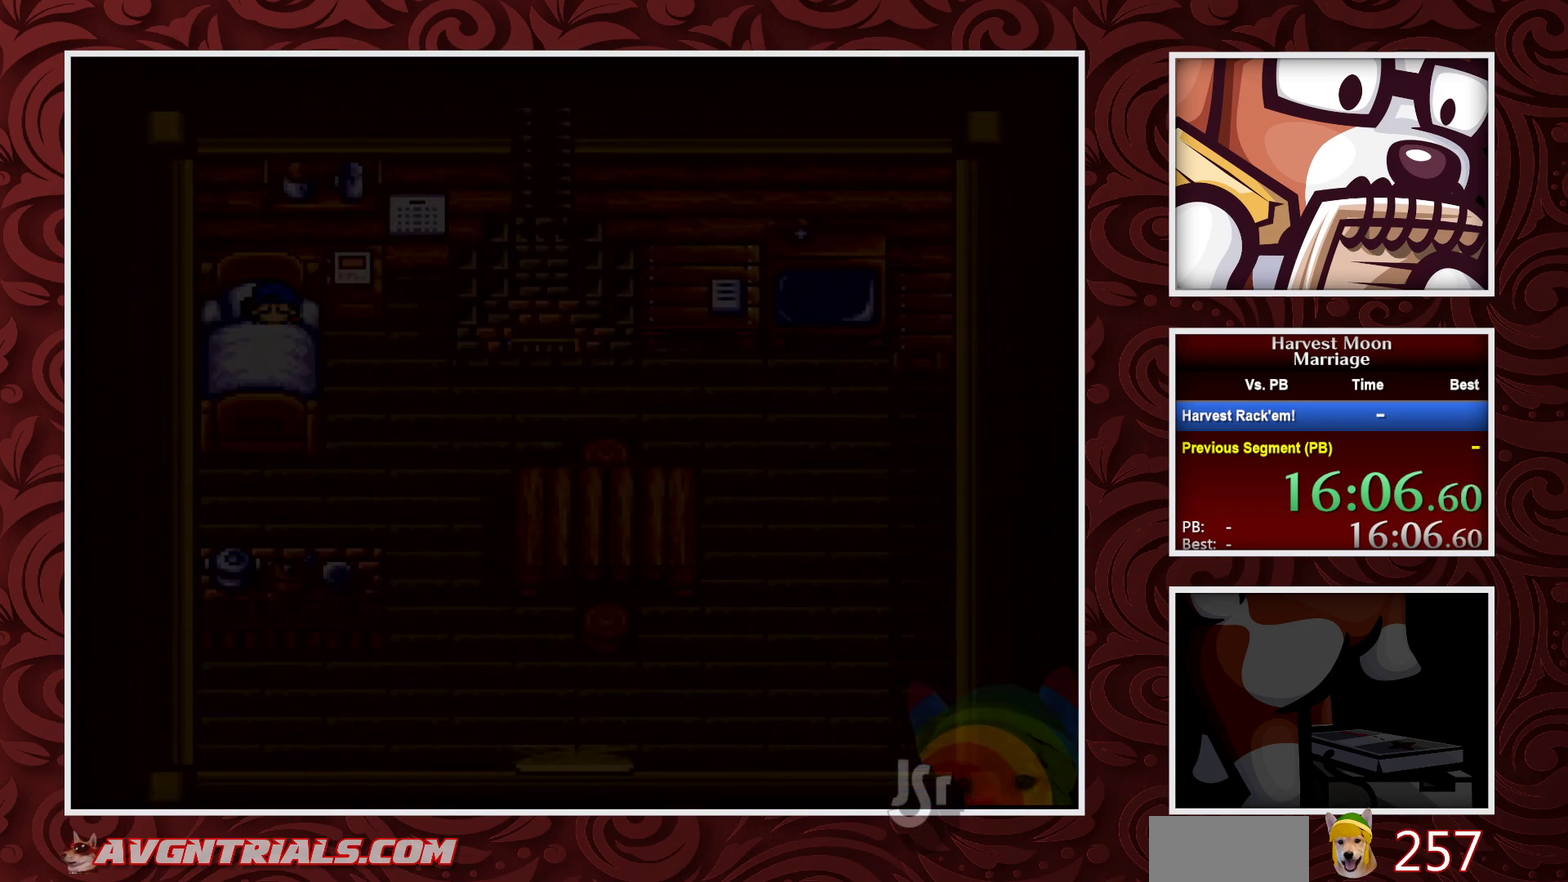
{"buttons": [], "events": []}
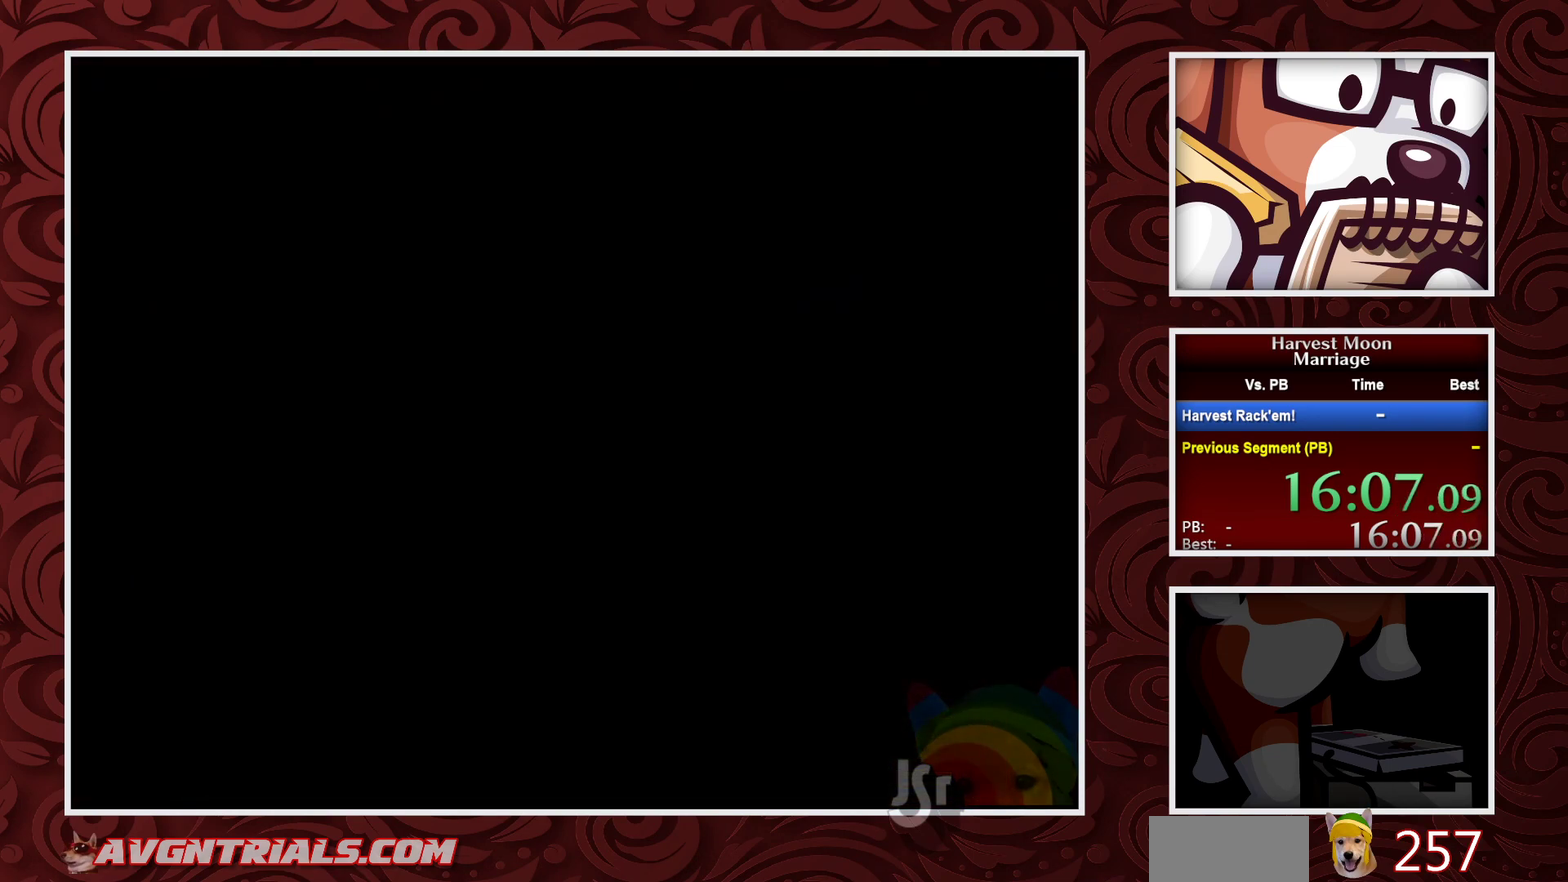
{"buttons": [], "events": []}
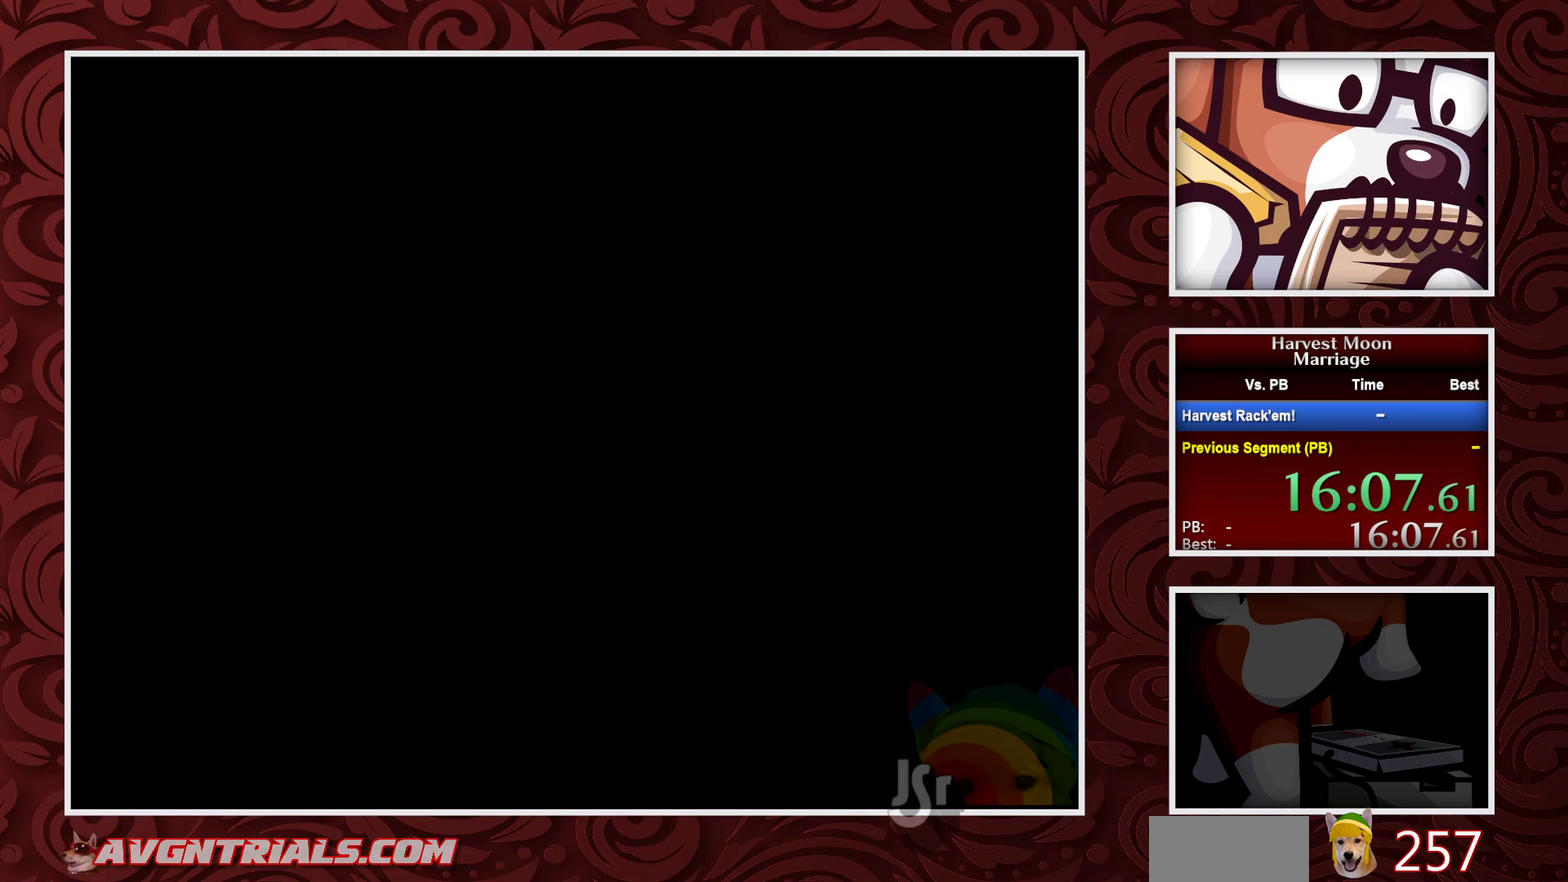
{"buttons": ["DPAD_LEFT"], "events": [[483, "DPAD_LEFT", "down"]]}
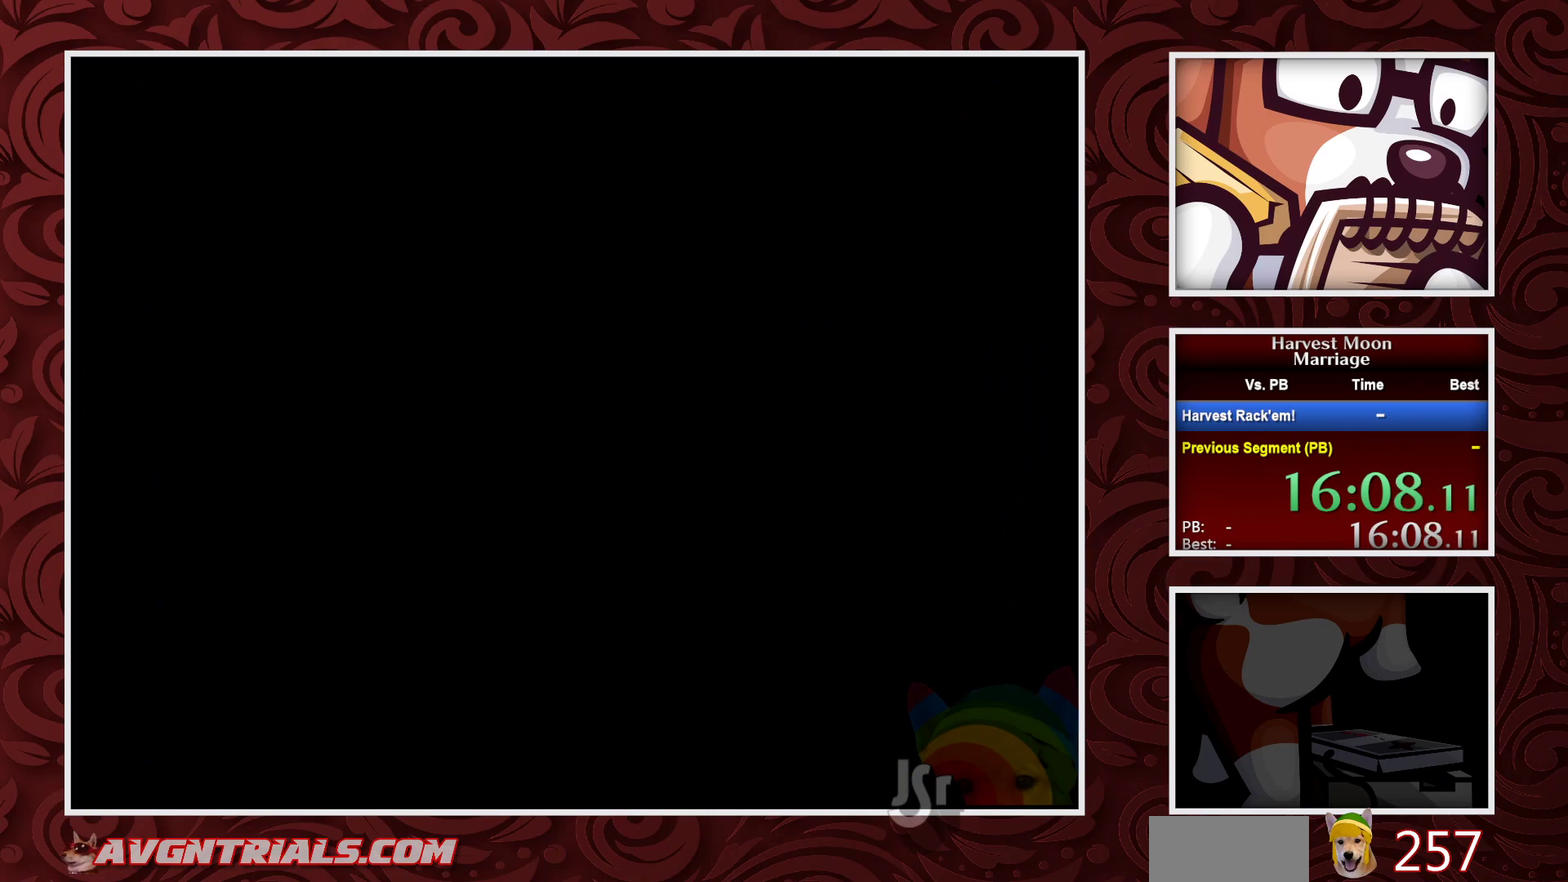
{"buttons": ["B", "DPAD_LEFT"], "events": [[117, "B", "down"]]}
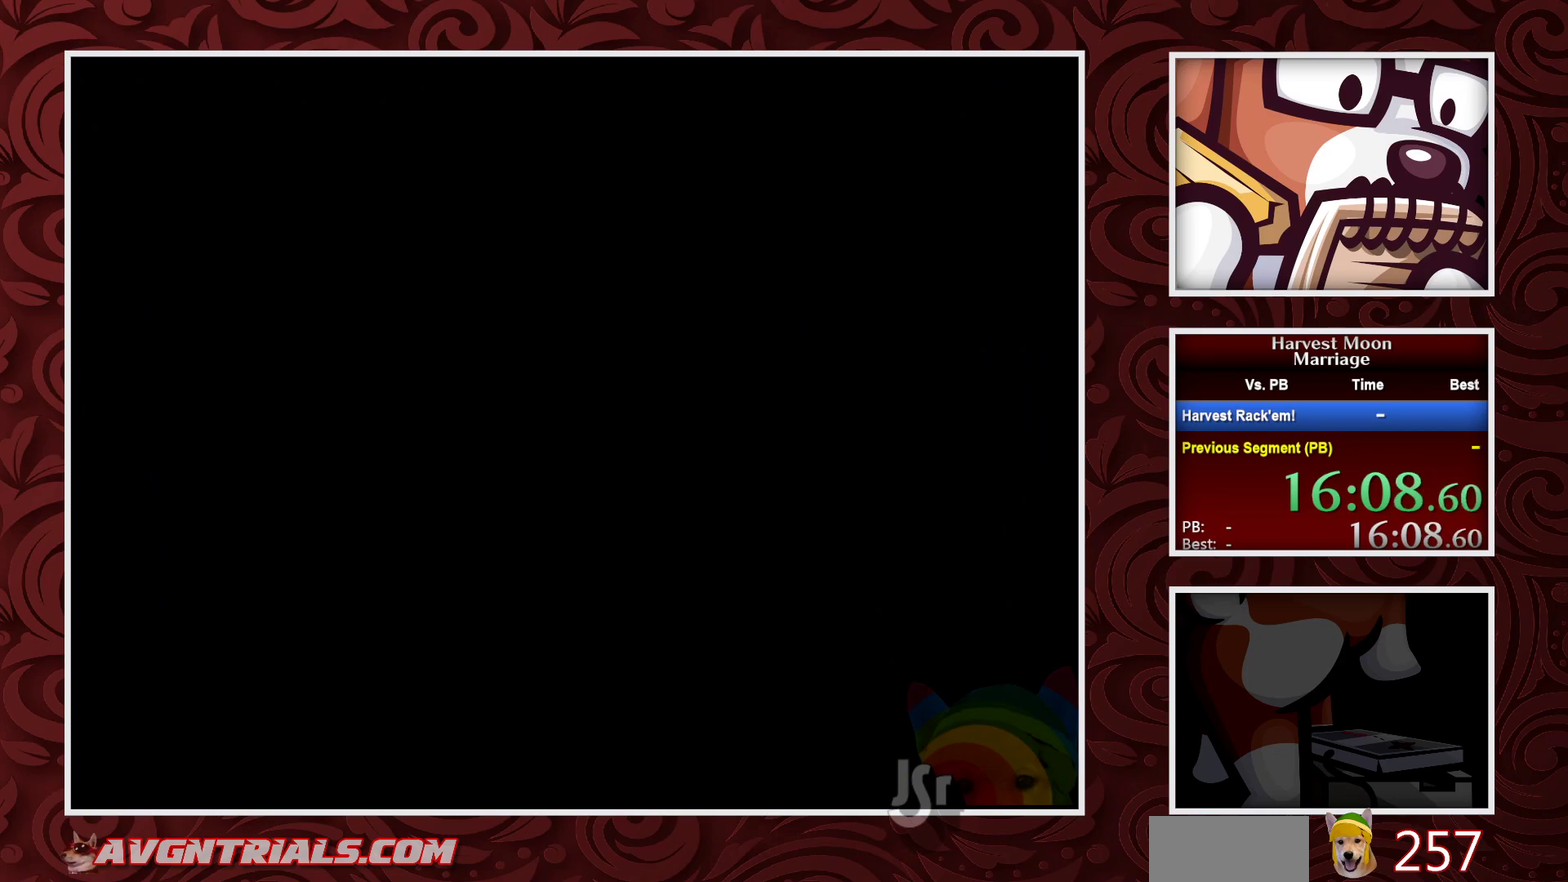
{"buttons": ["B", "DPAD_LEFT"], "events": []}
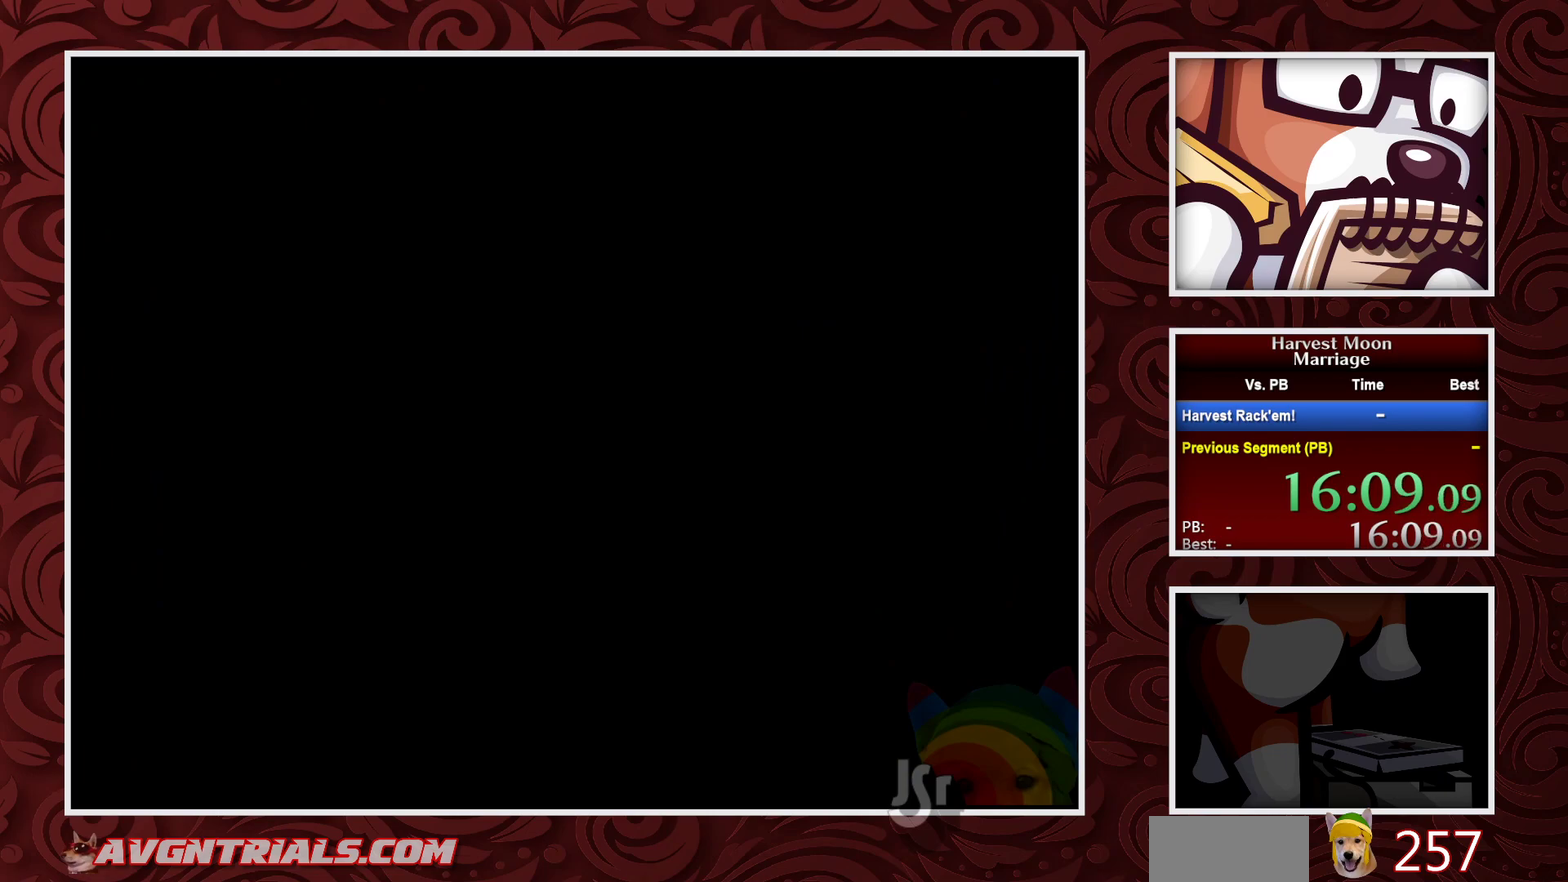
{"buttons": ["B", "DPAD_LEFT"], "events": []}
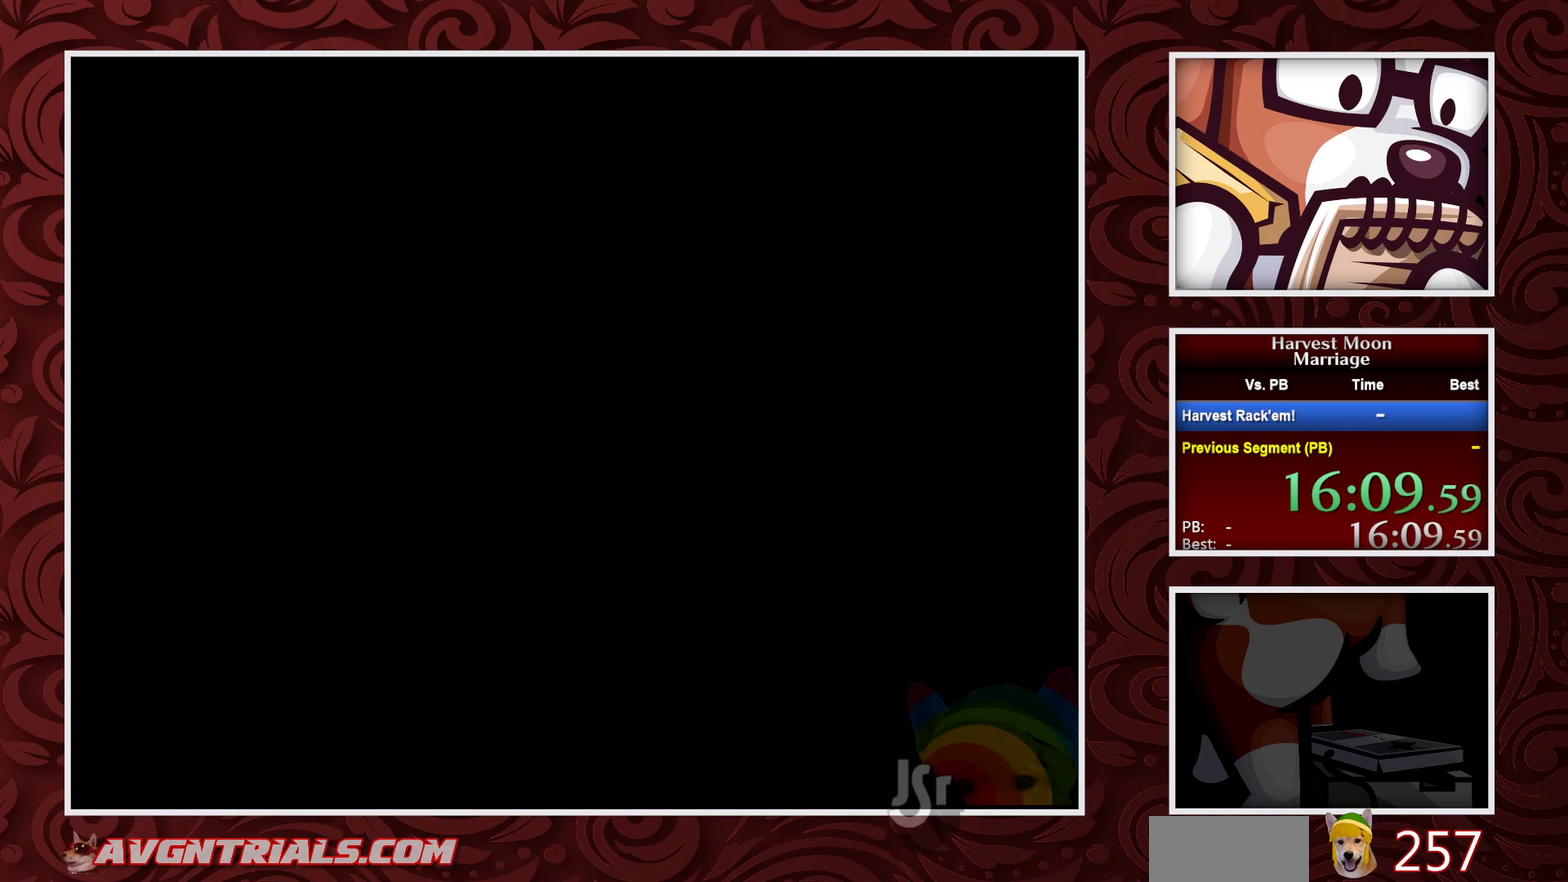
{"buttons": ["B", "DPAD_LEFT"], "events": []}
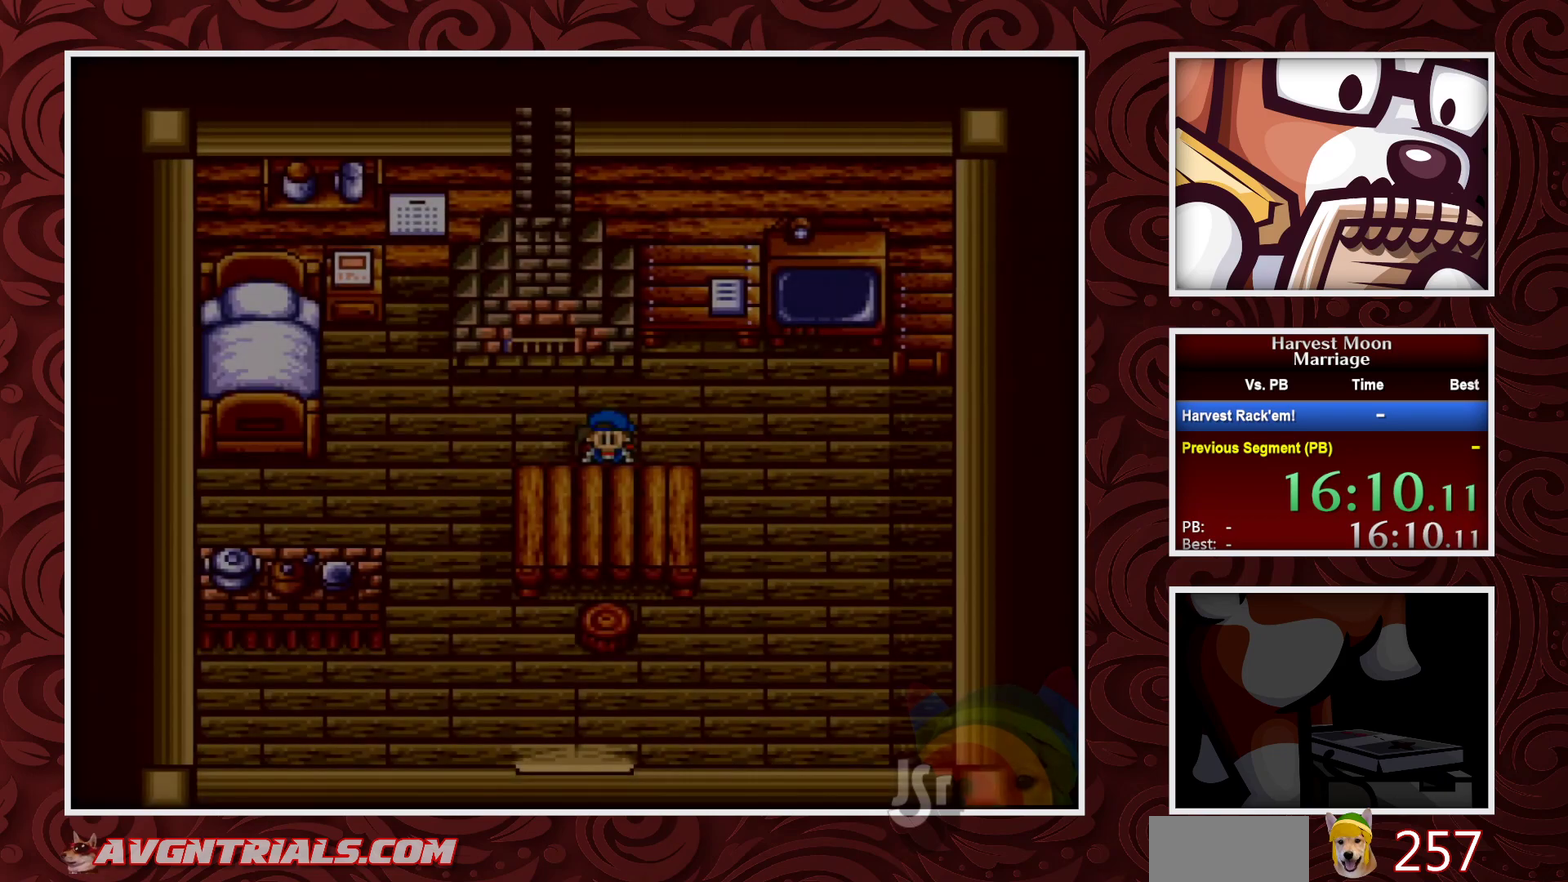
{"buttons": ["B", "DPAD_LEFT"], "events": []}
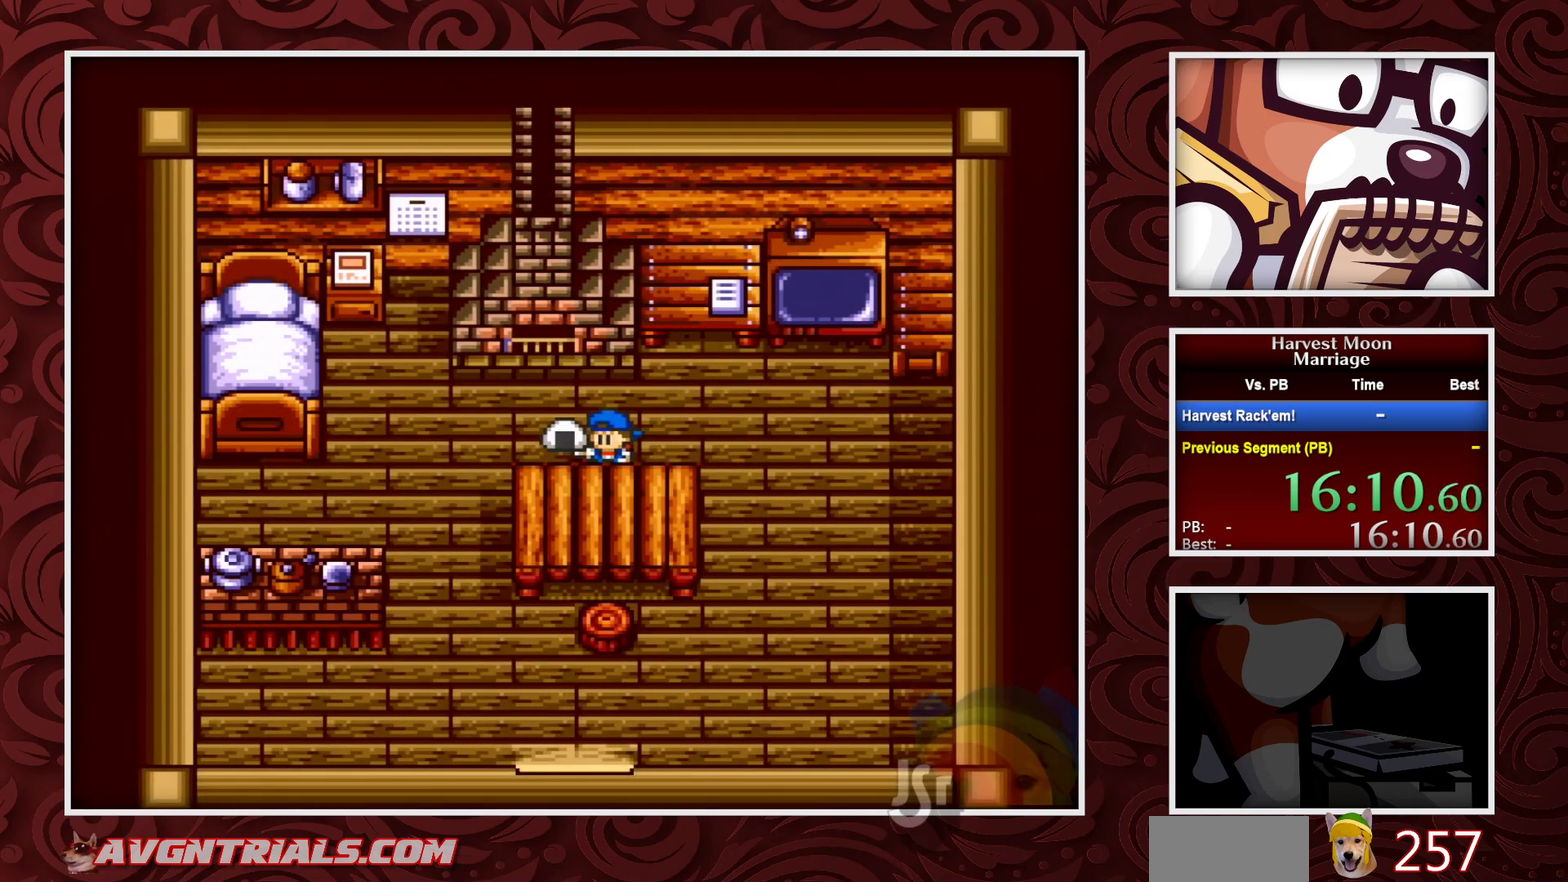
{"buttons": ["B", "DPAD_LEFT"], "events": []}
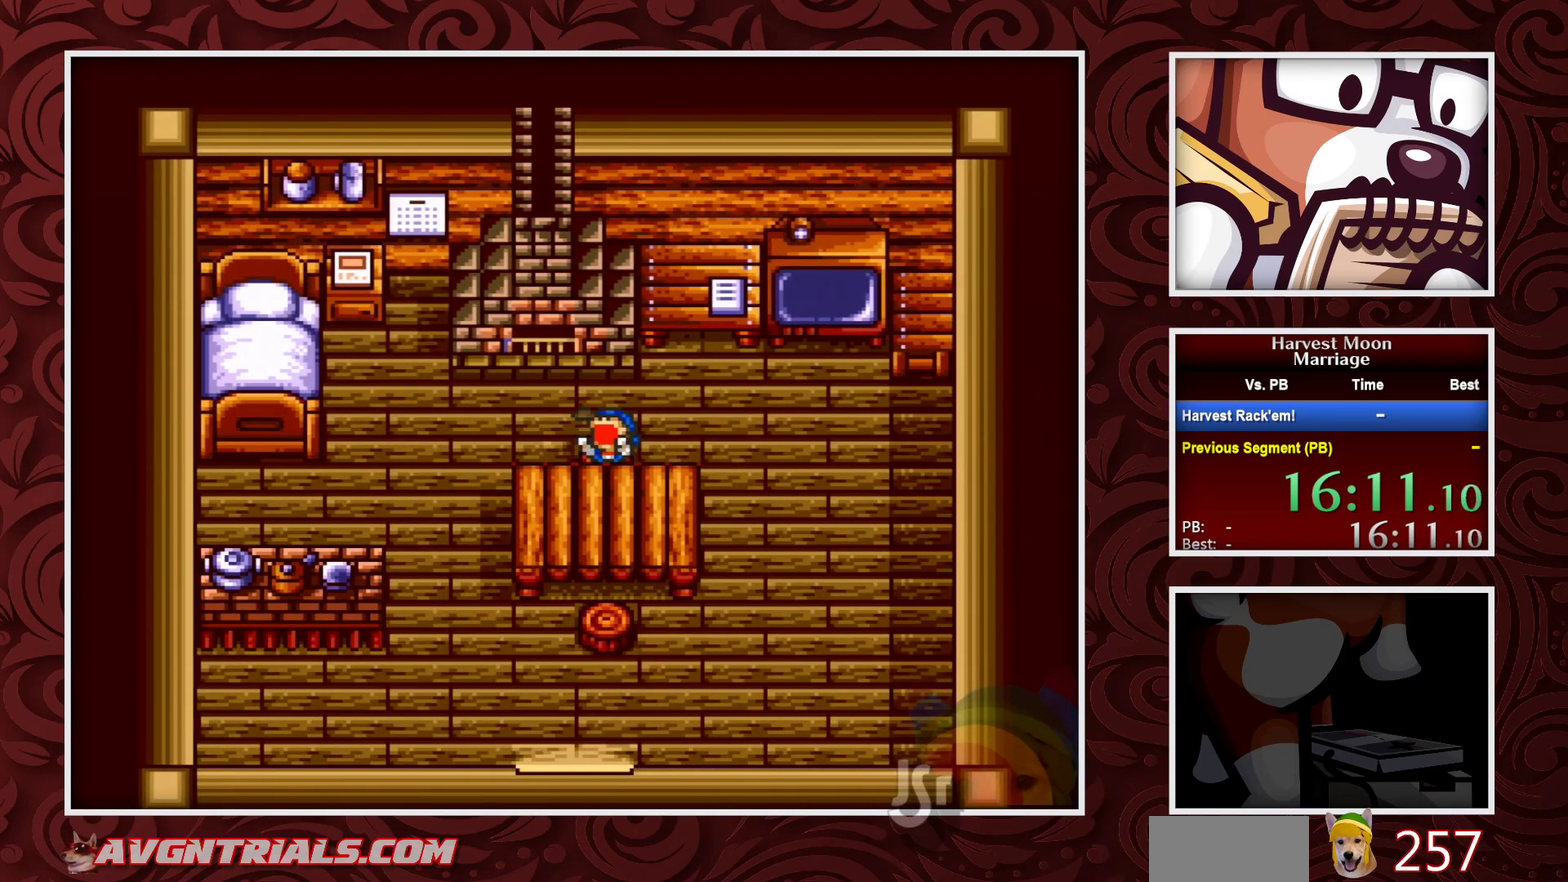
{"buttons": ["B", "DPAD_LEFT"], "events": []}
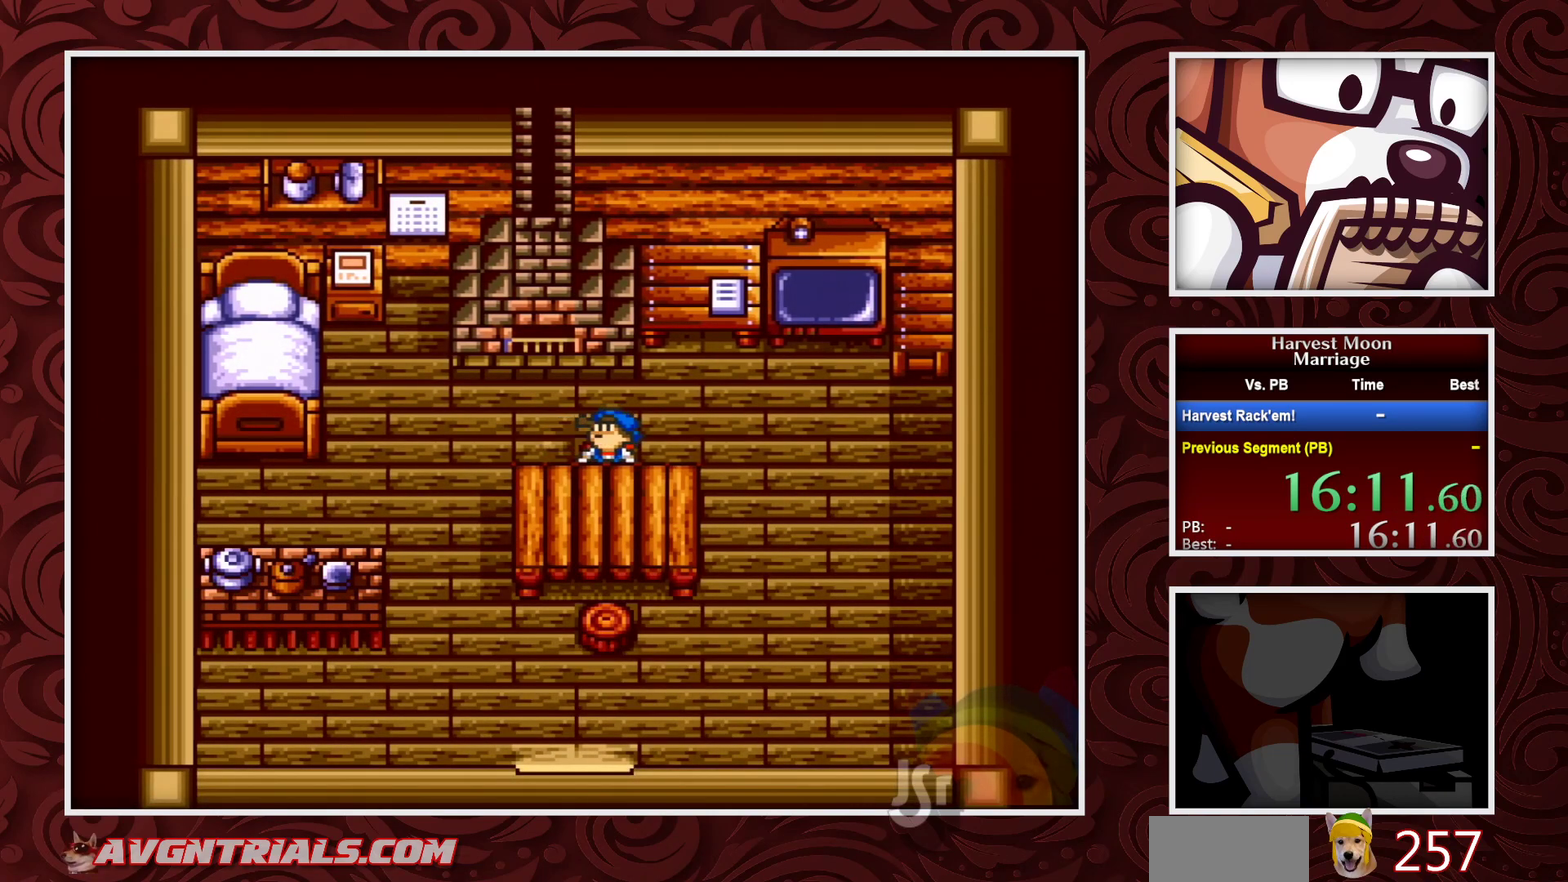
{"buttons": ["B", "DPAD_LEFT"], "events": []}
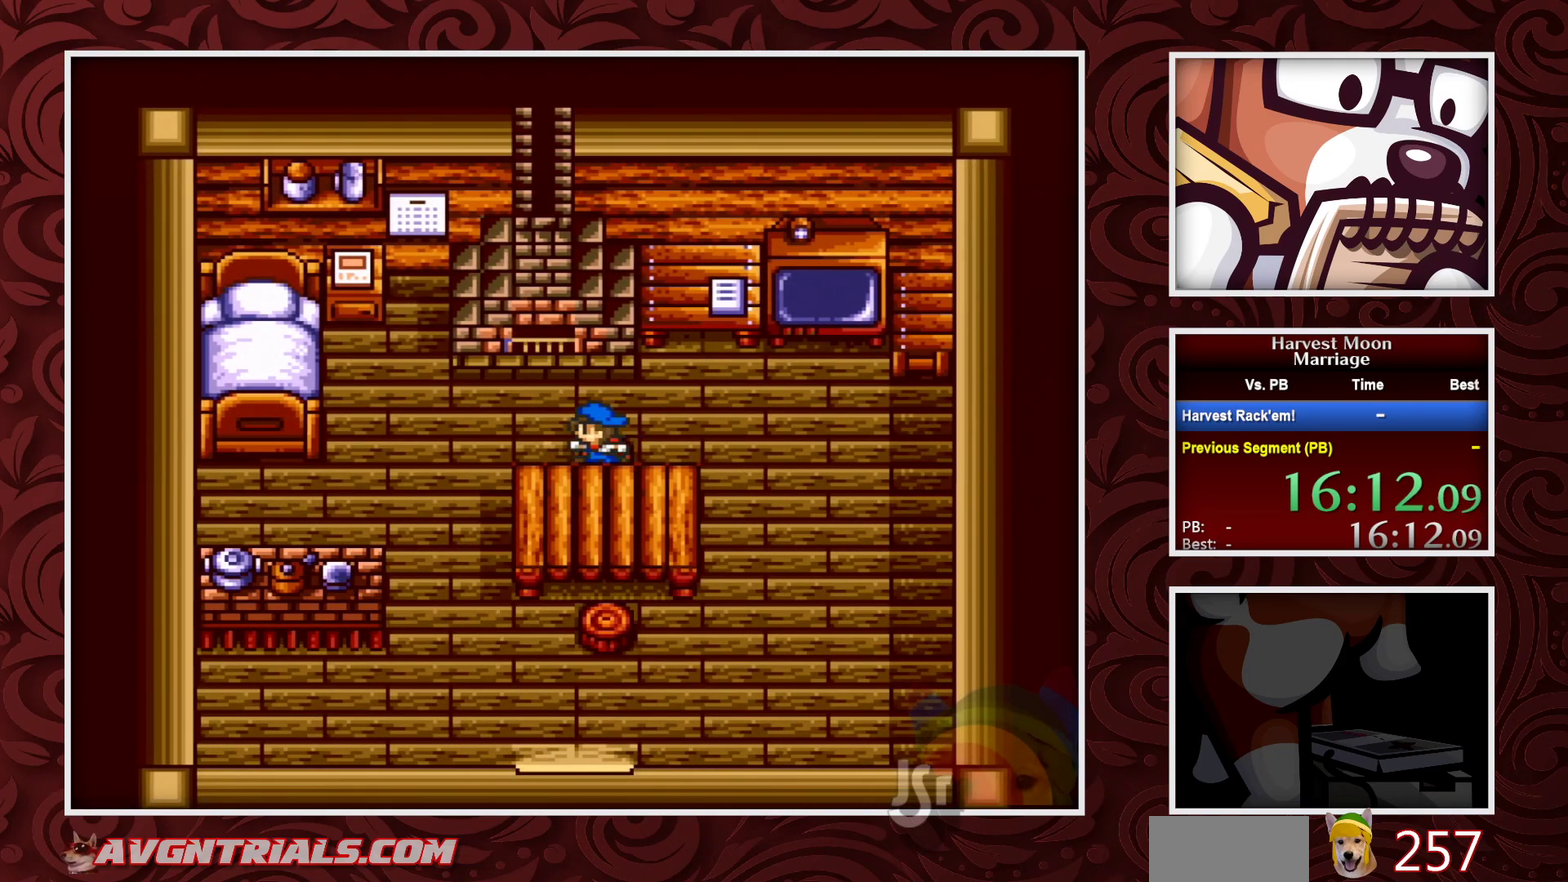
{"buttons": ["B", "DPAD_LEFT"], "events": []}
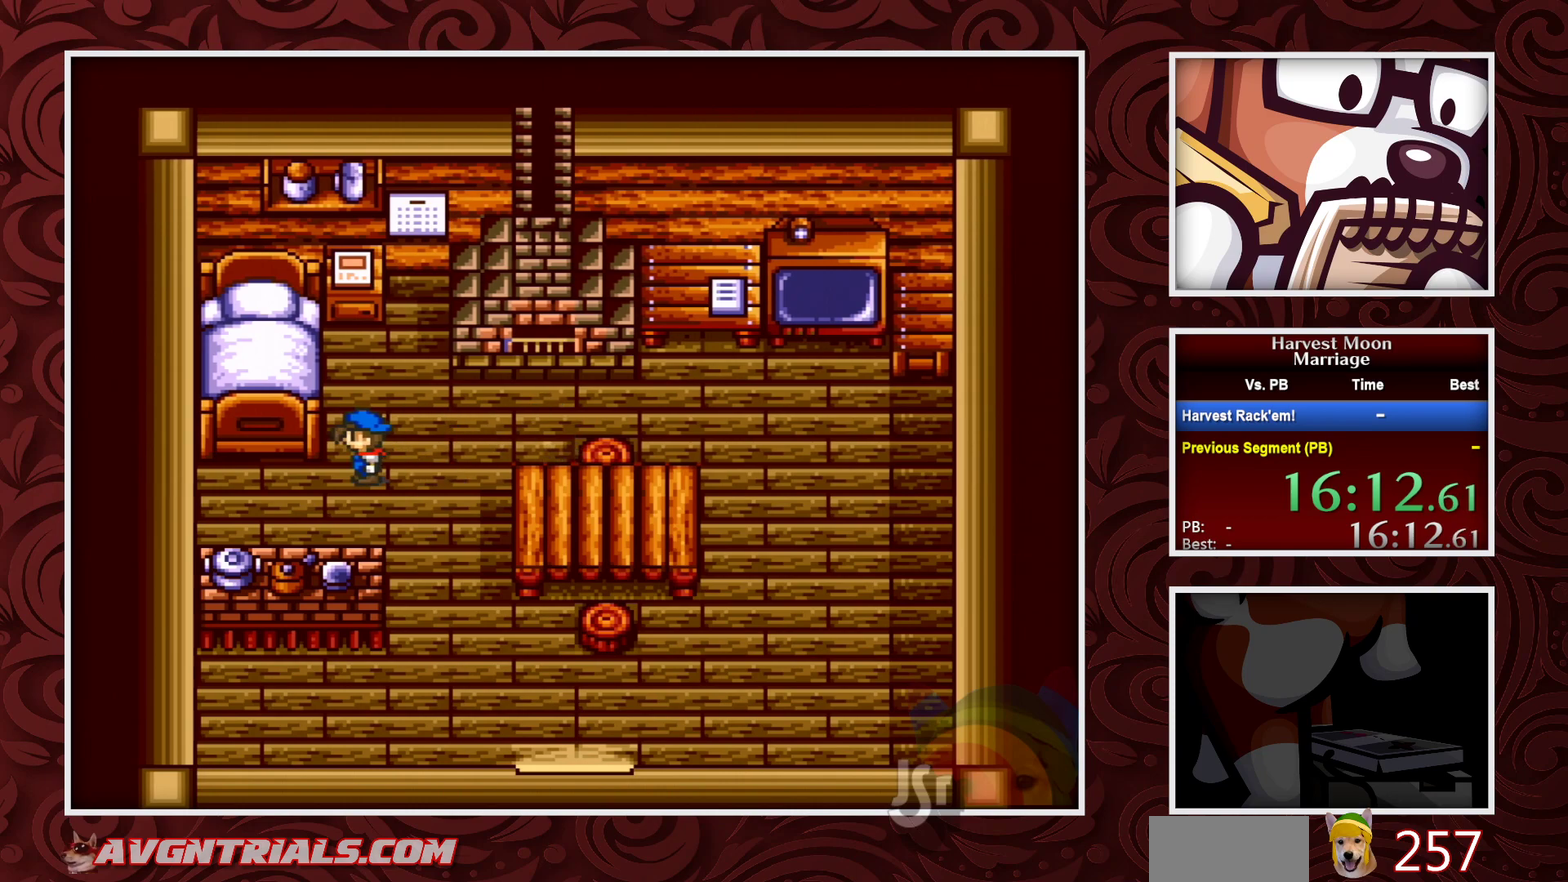
{"buttons": ["A"], "events": [[67, "DPAD_UP", "down"], [117, "DPAD_LEFT", "up"], [350, "A", "down"], [367, "B", "up"], [400, "DPAD_UP", "up"]]}
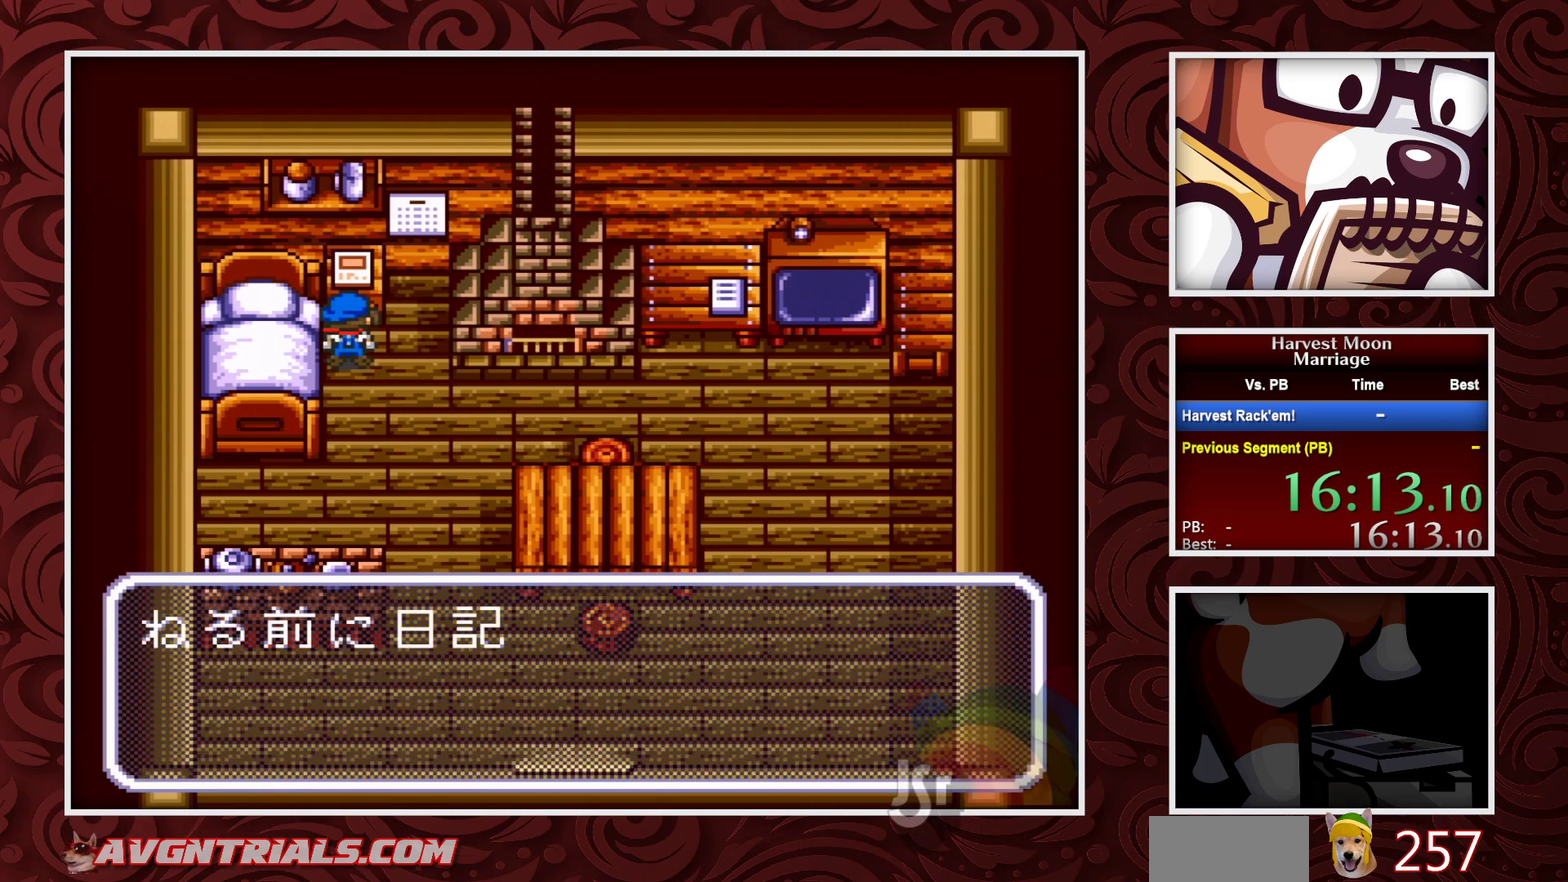
{"buttons": ["A"], "events": [[217, "A", "up"], [283, "A", "down"]]}
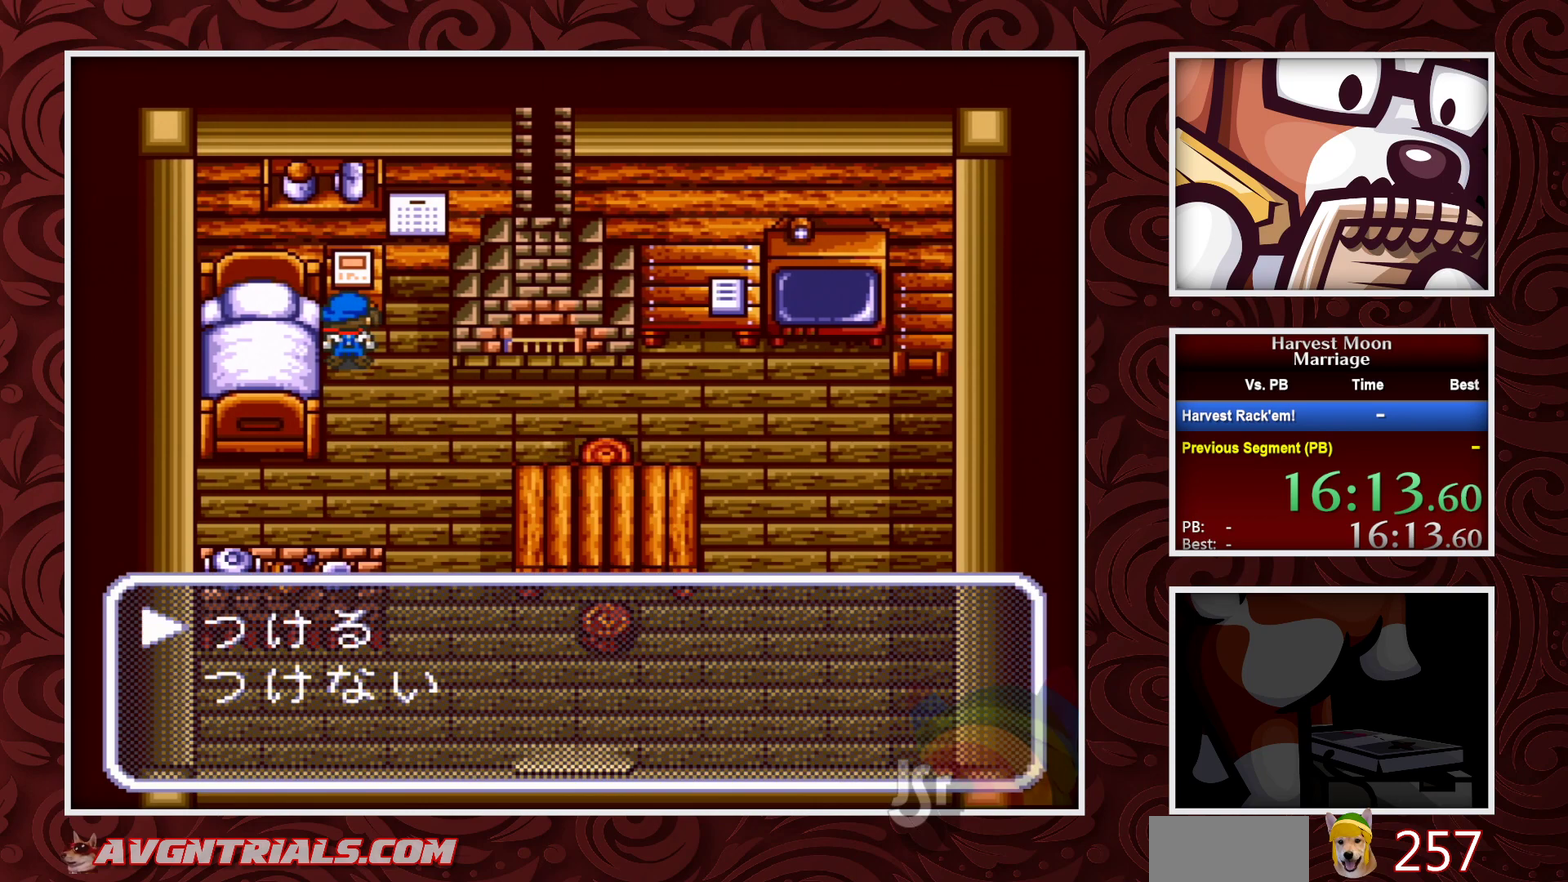
{"buttons": ["A"], "events": [[17, "A", "up"], [83, "A", "down"]]}
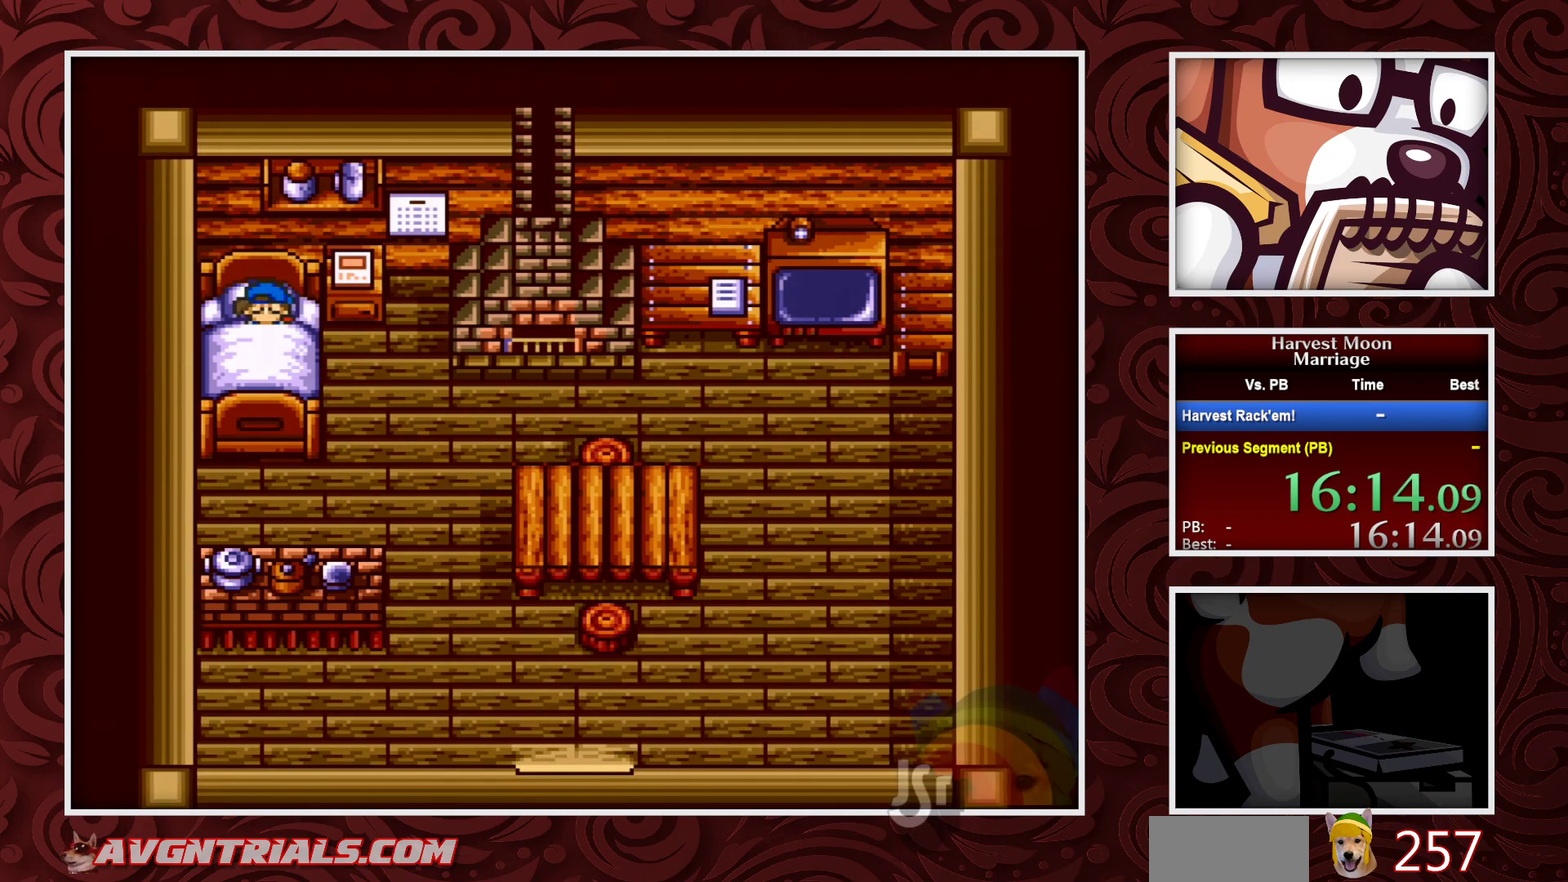
{"buttons": ["A"], "events": []}
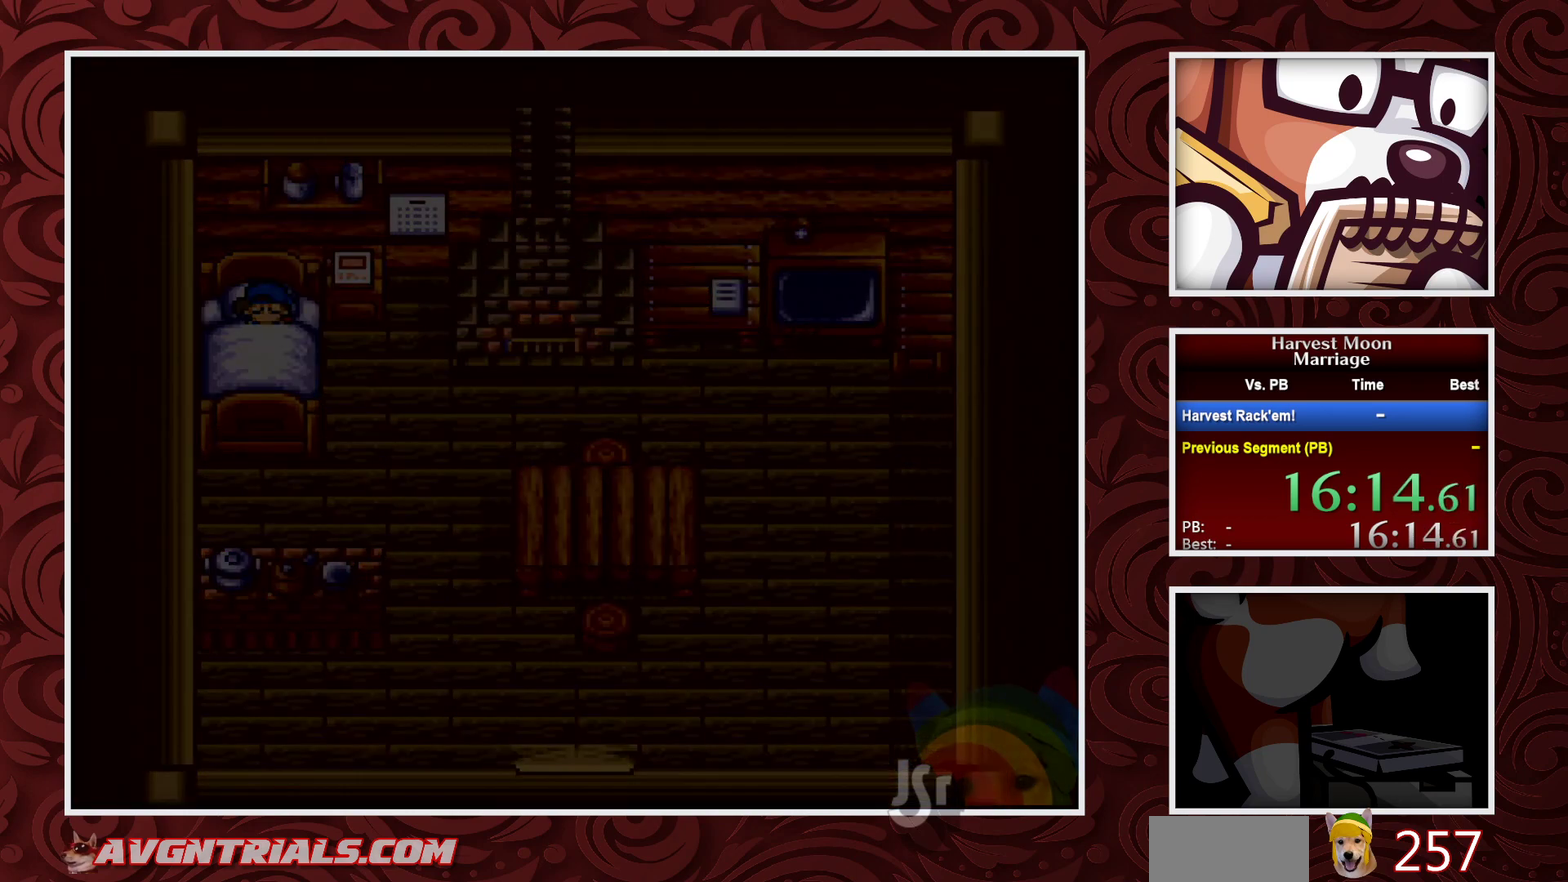
{"buttons": ["A"], "events": []}
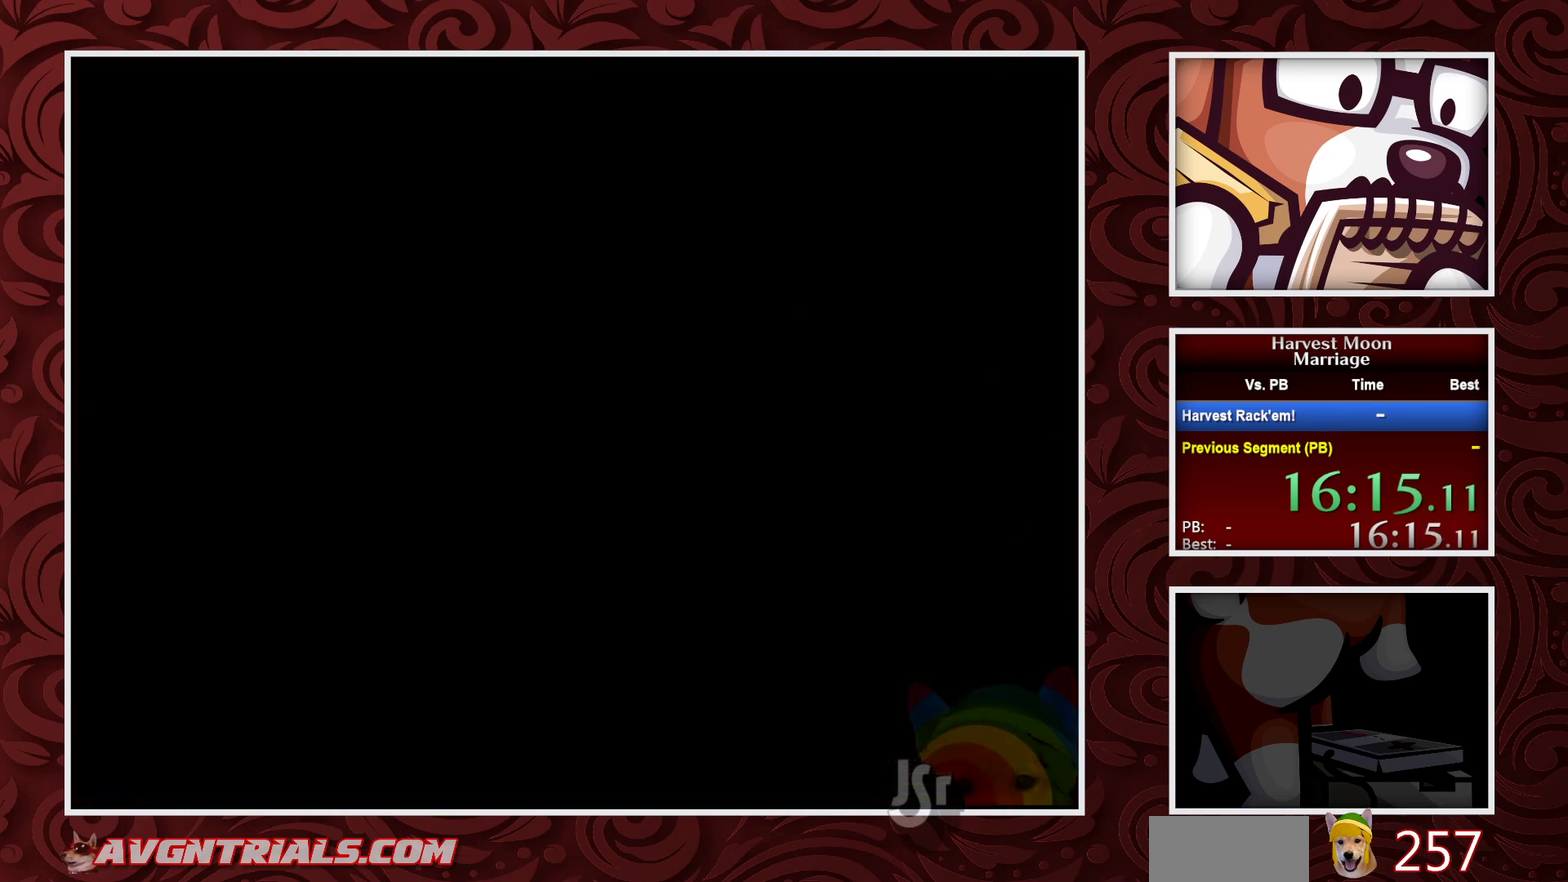
{"buttons": ["A"], "events": []}
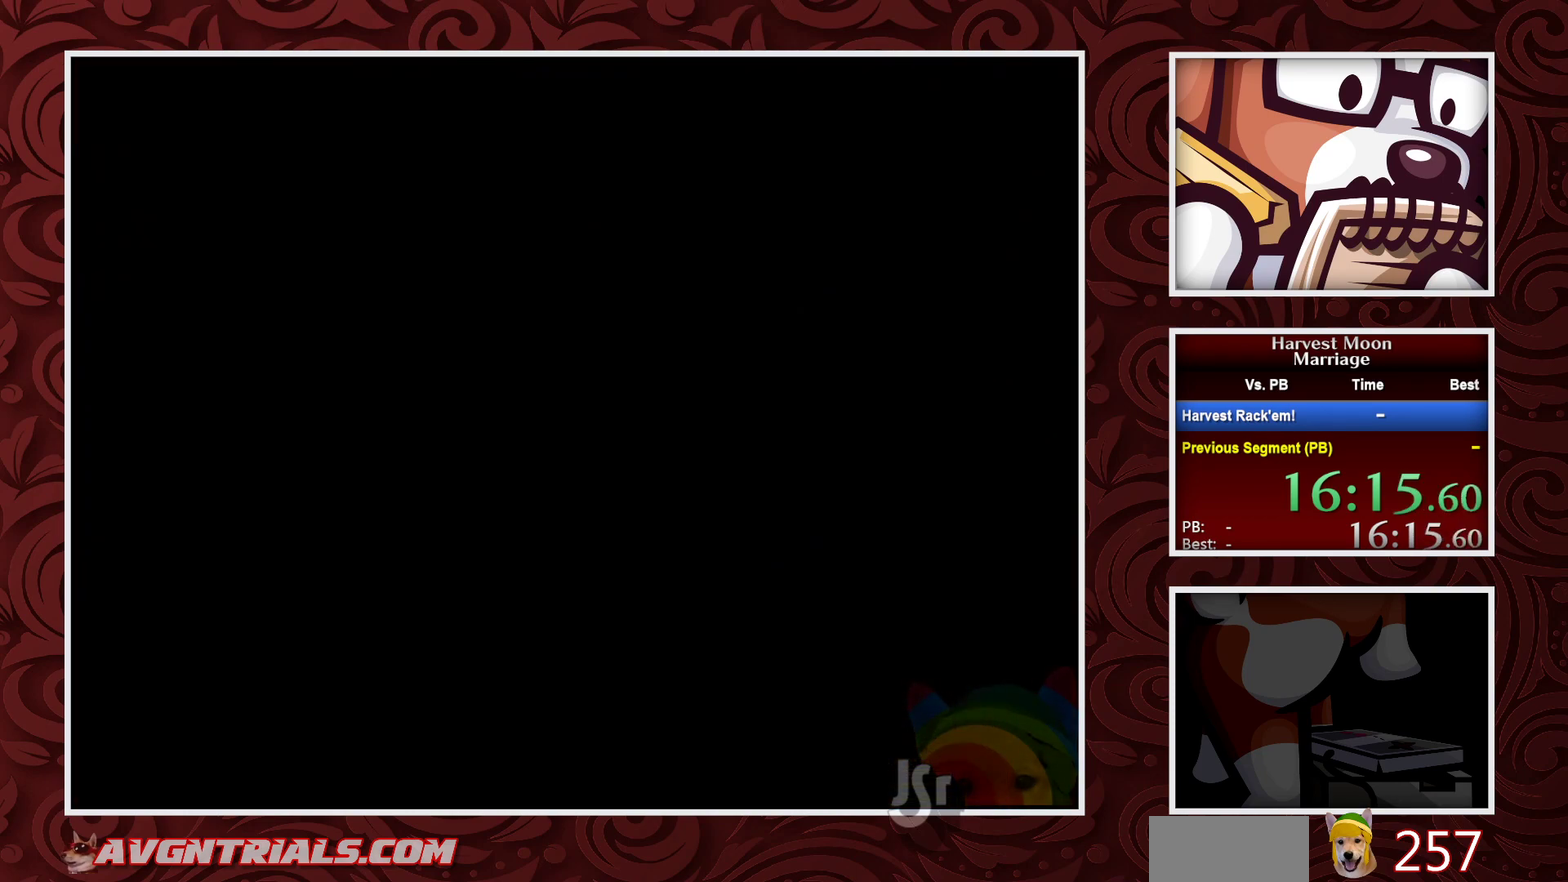
{"buttons": ["A"], "events": []}
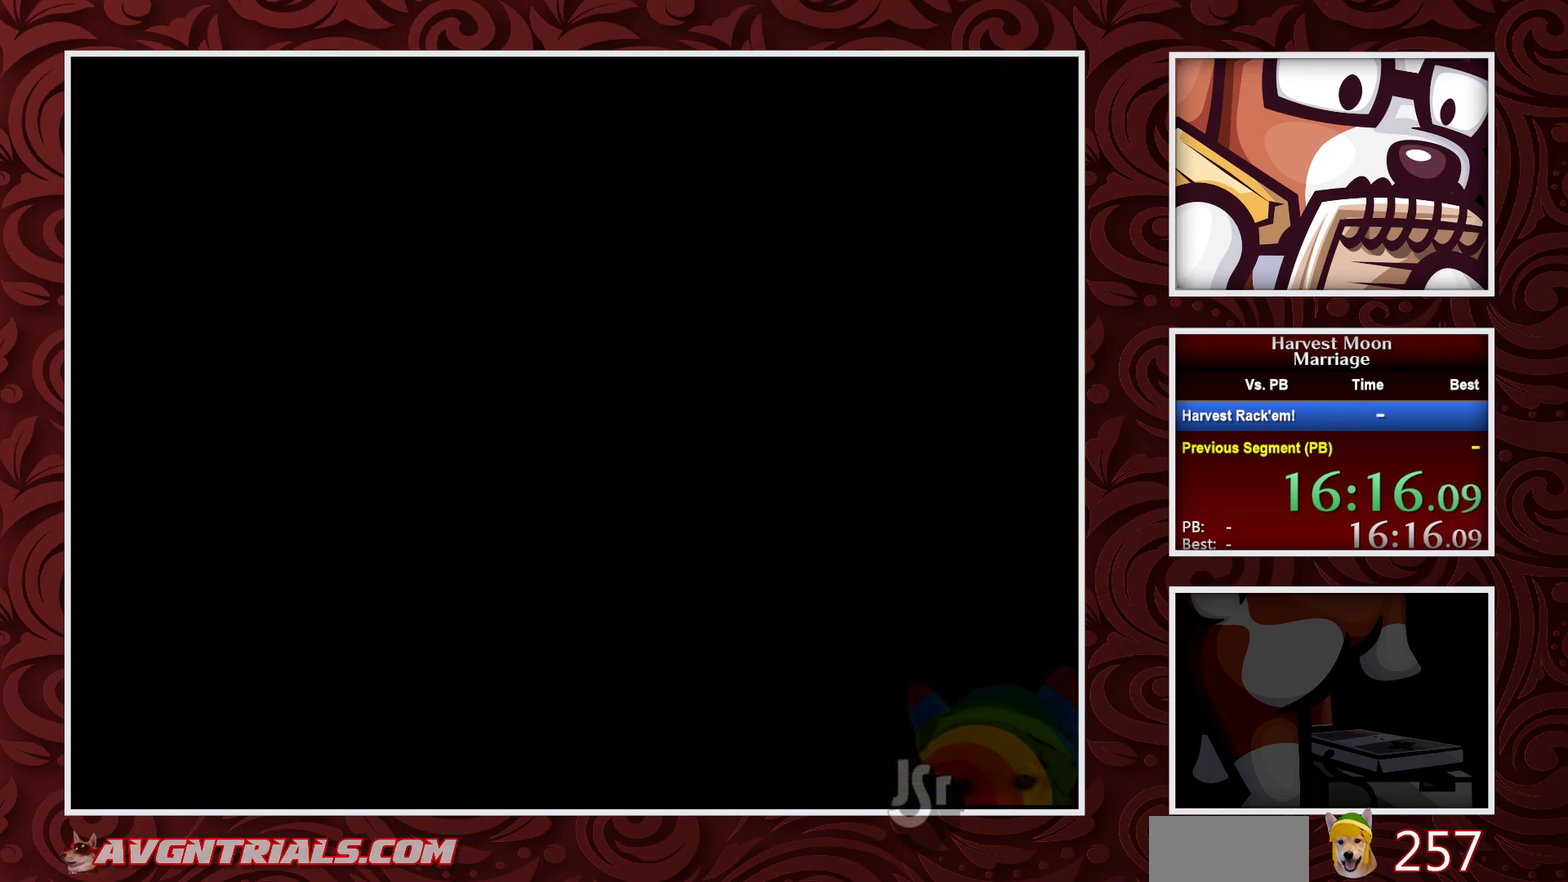
{"buttons": ["A"], "events": [[200, "DPAD_LEFT", "down"], [500, "DPAD_LEFT", "up"]]}
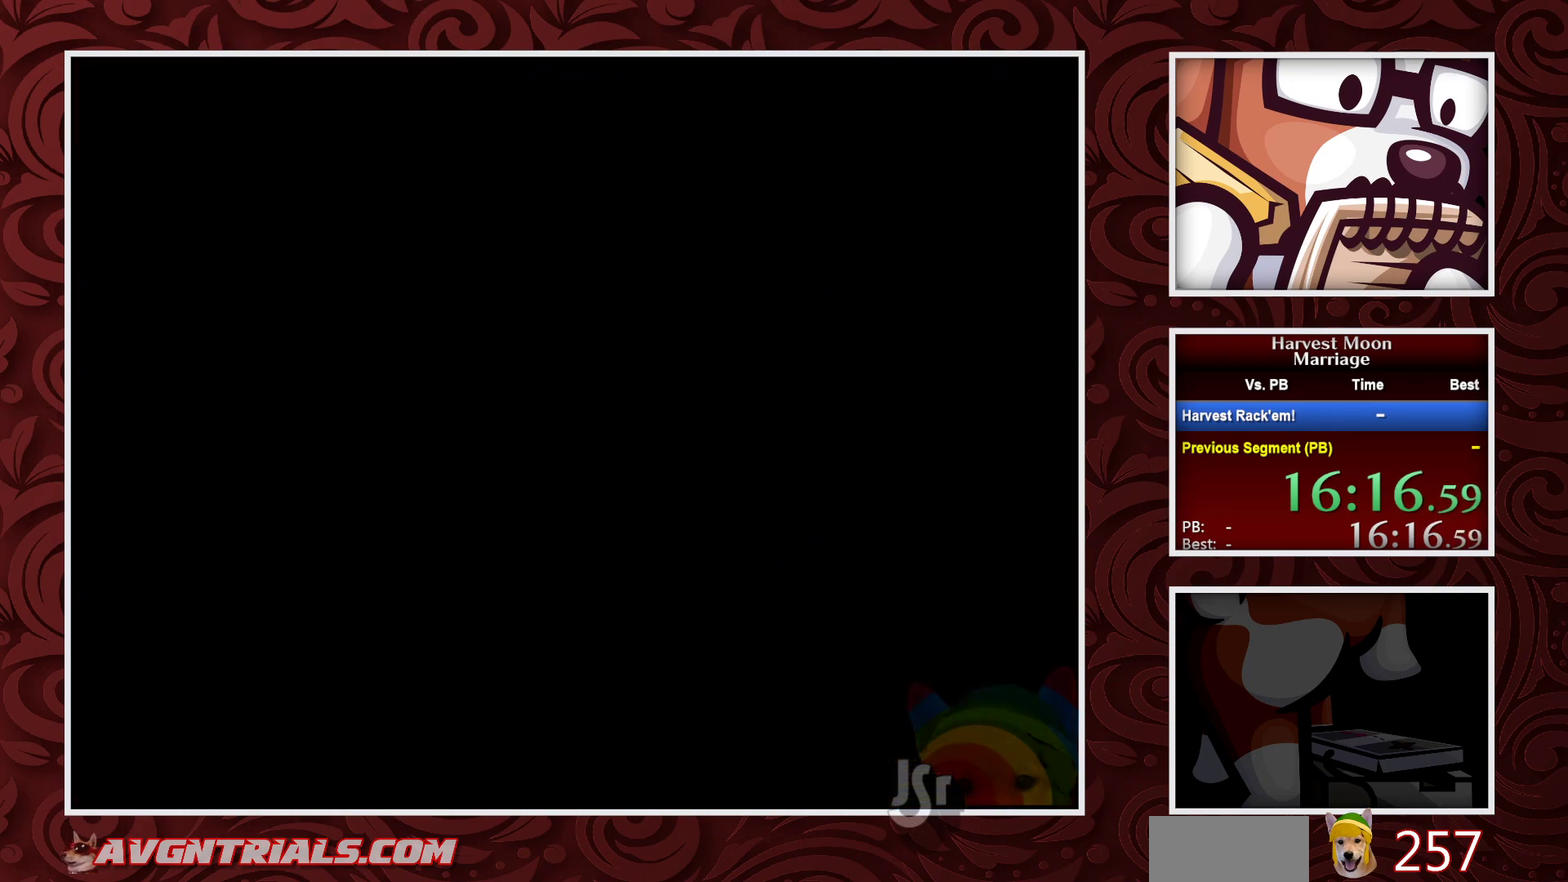
{"buttons": ["B", "DPAD_LEFT"], "events": [[233, "A", "up"], [300, "B", "down"], [383, "DPAD_LEFT", "down"]]}
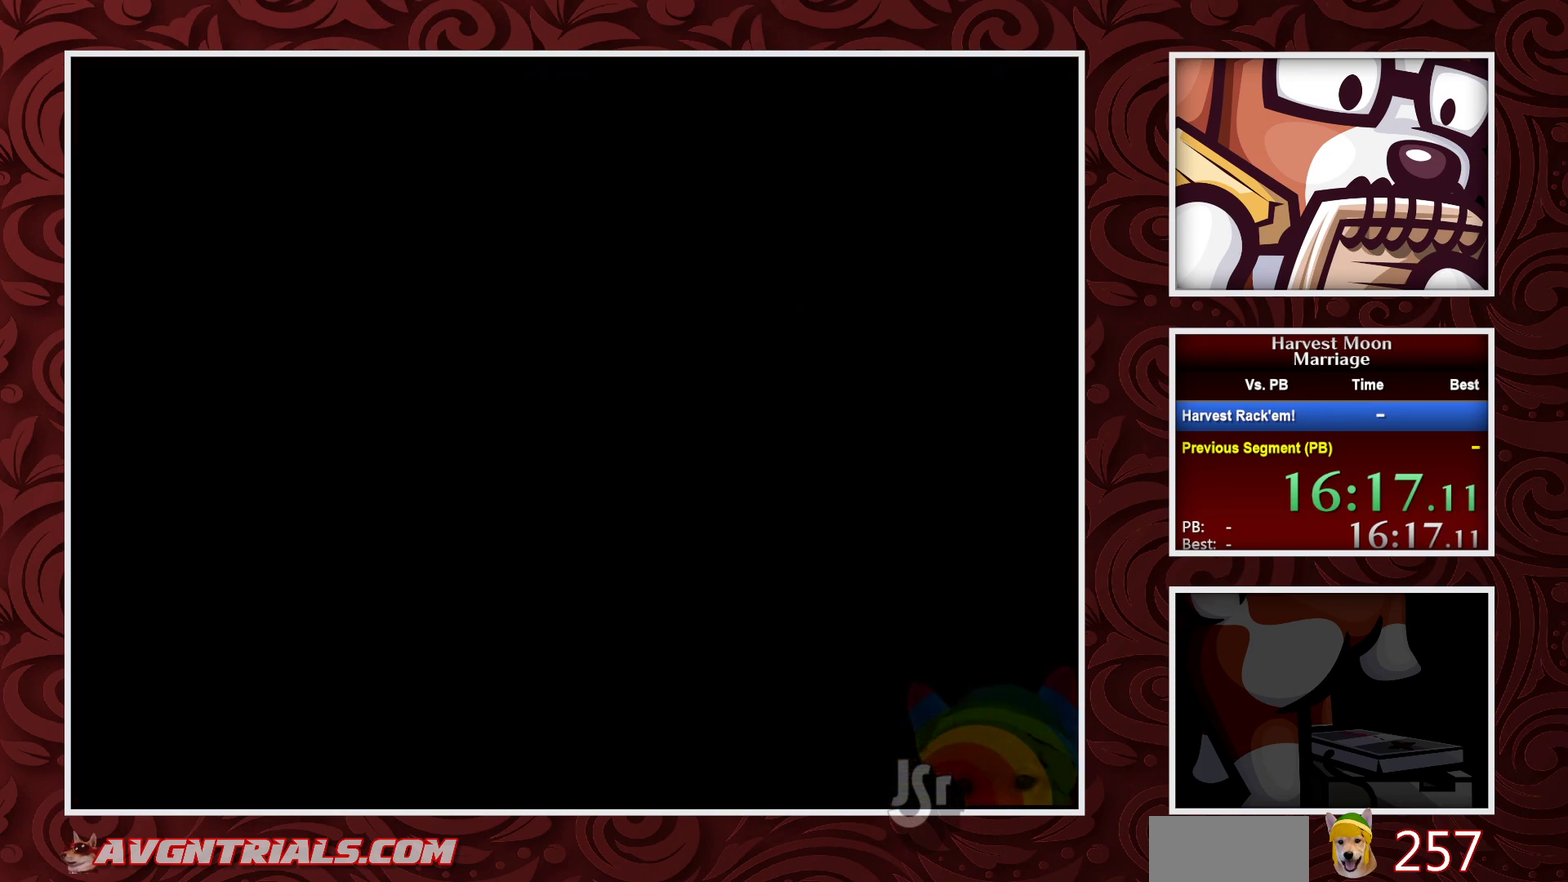
{"buttons": ["B"], "events": [[150, "DPAD_LEFT", "up"]]}
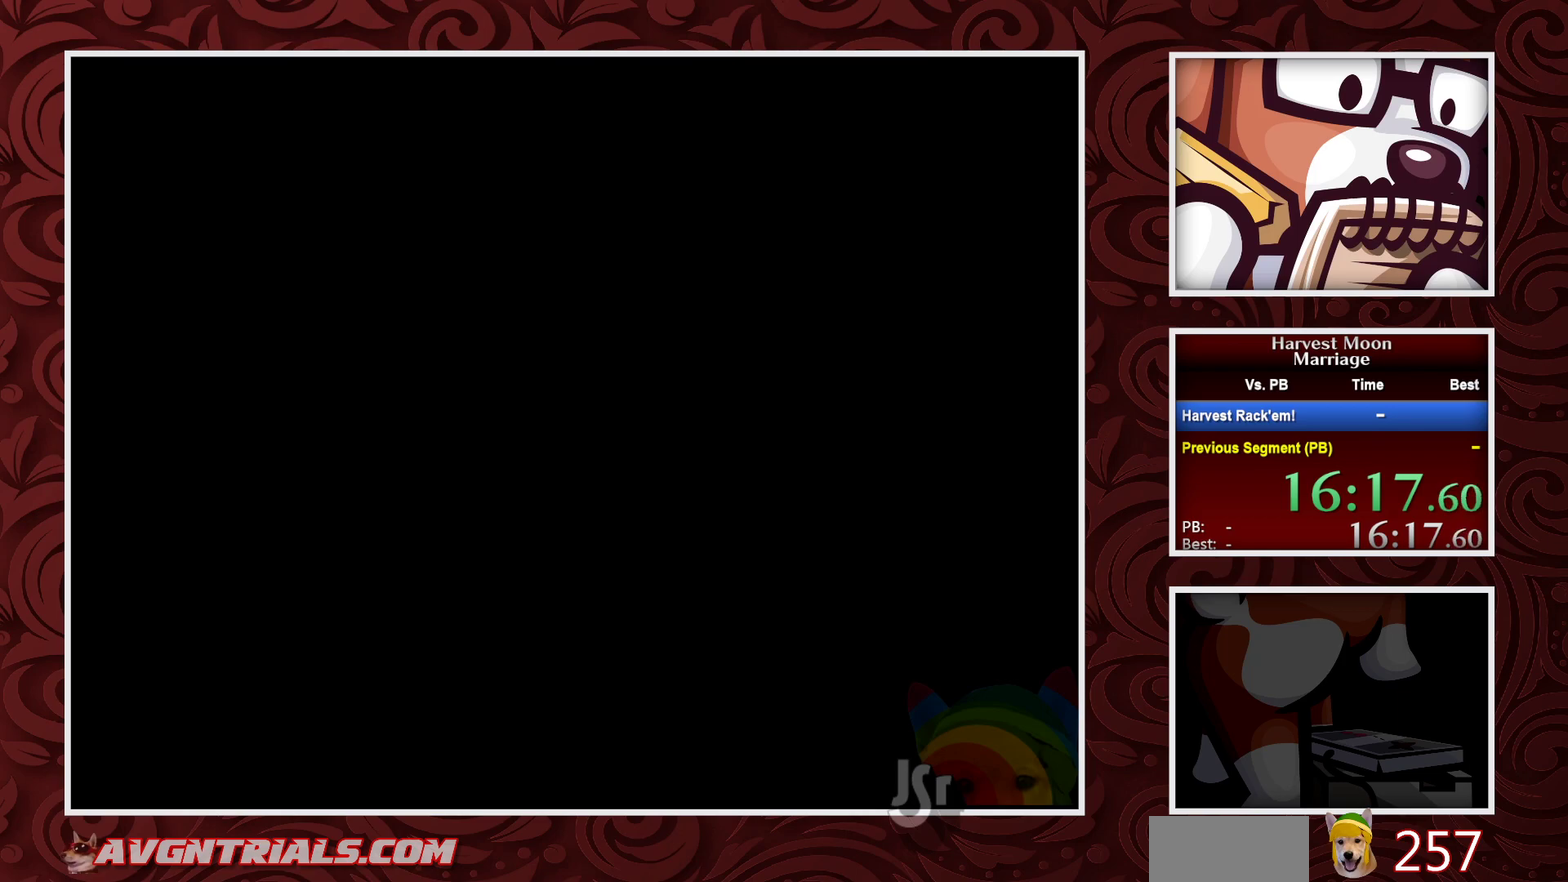
{"buttons": ["B"], "events": []}